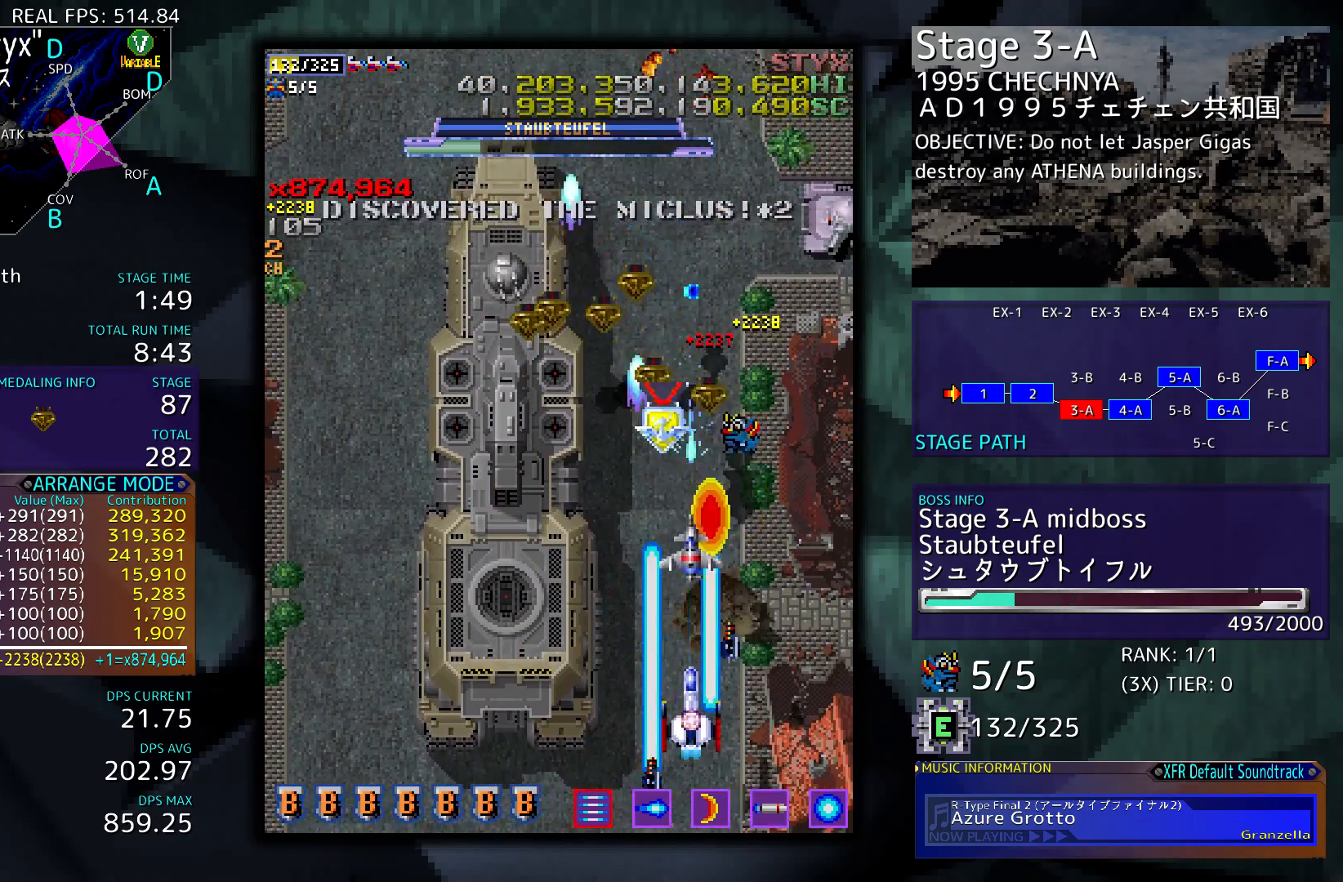
Gameplay with a controller; each line is a JSON object with the inputs held at the frame after it. "events" lists button and stick changes between this image and that frame as [ms after this image, input, new state], when the widget could be followed in between. Not read: L3 R3 other_buttons.
{"buttons": ["DPAD_LEFT"], "events": [[50, "DPAD_RIGHT", "up"], [117, "DPAD_LEFT", "down"]]}
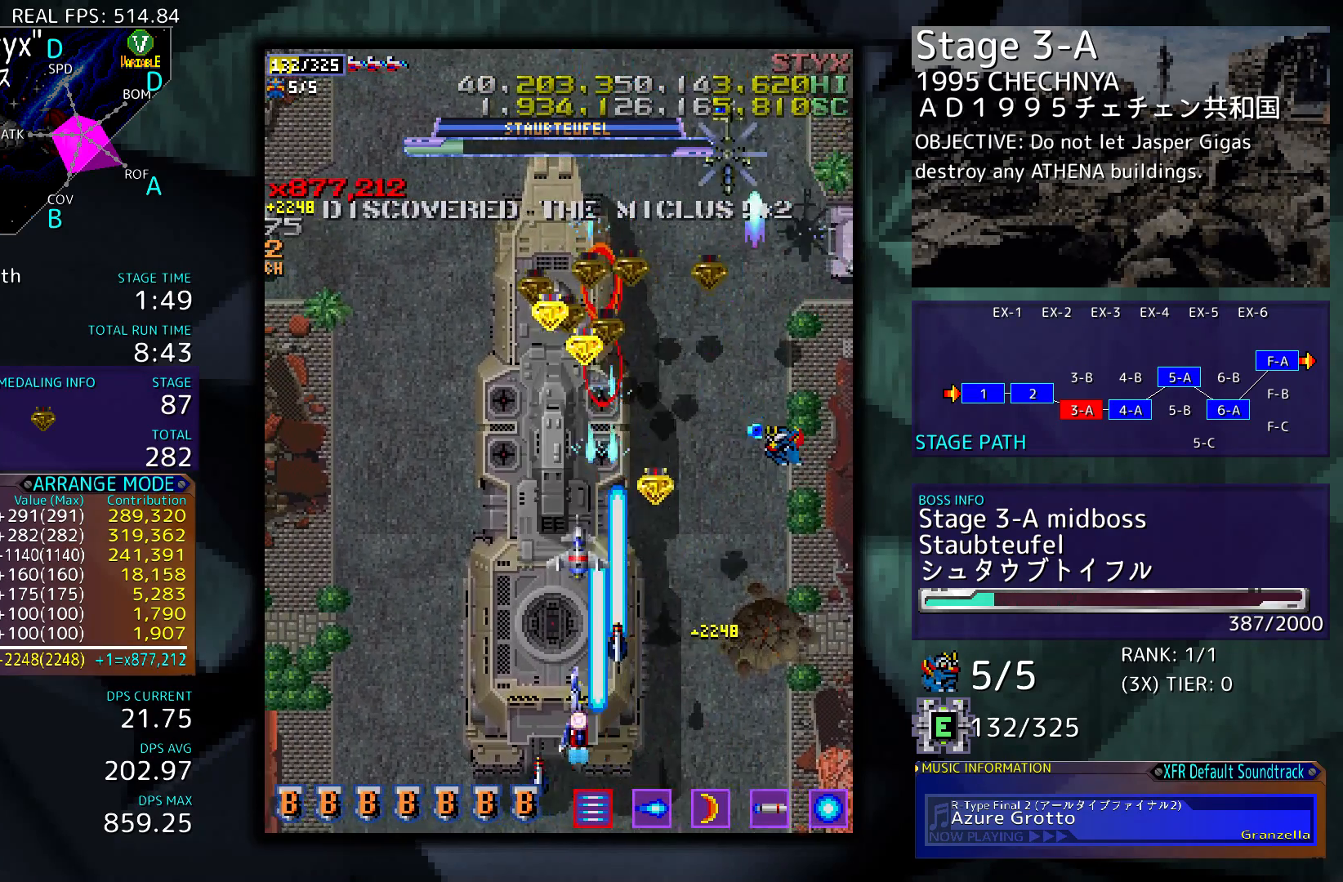
{"buttons": ["DPAD_RIGHT"], "events": [[17, "DPAD_UP", "down"], [183, "DPAD_LEFT", "up"], [183, "DPAD_UP", "up"], [417, "DPAD_RIGHT", "down"]]}
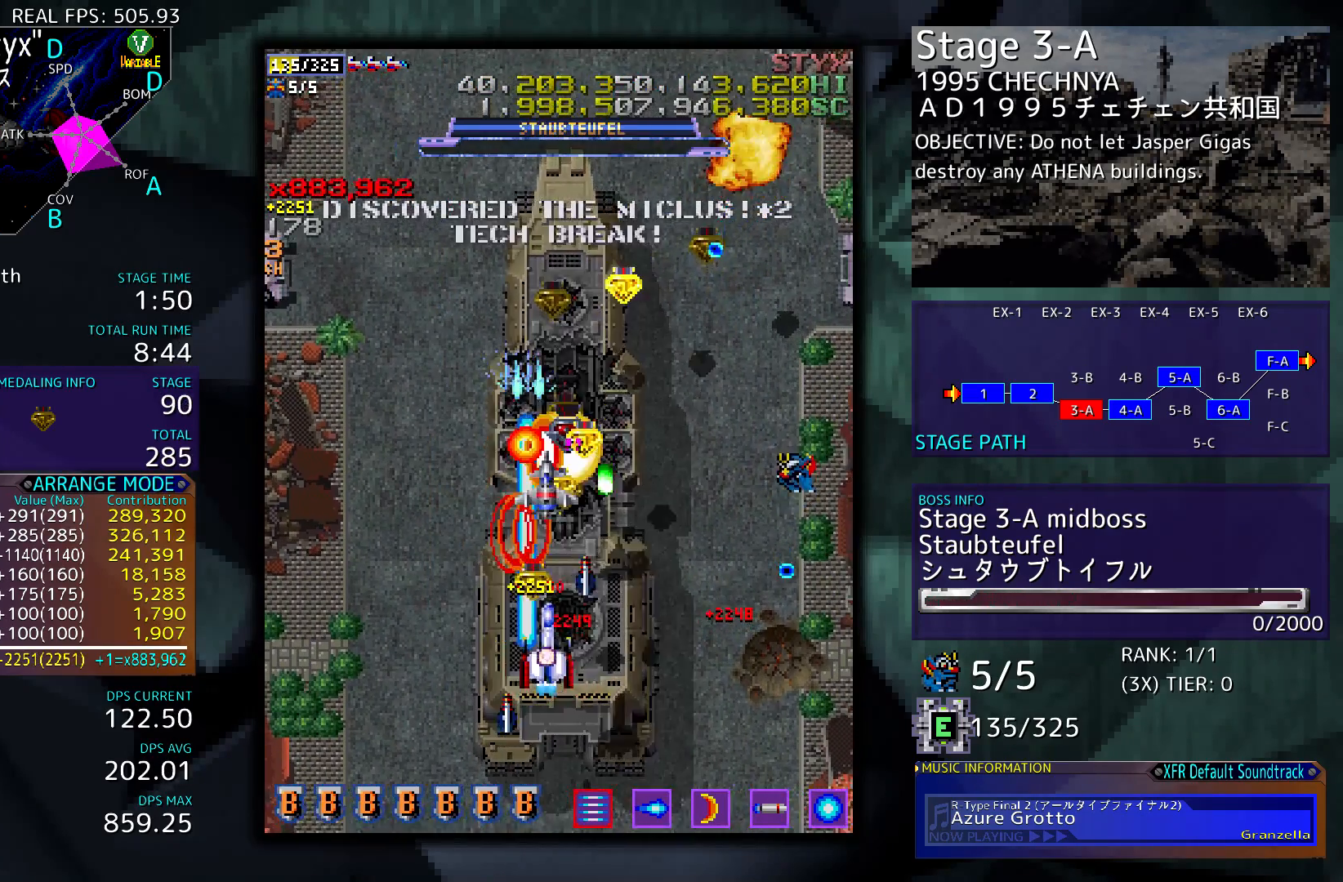
{"buttons": ["DPAD_UP", "DPAD_LEFT"], "events": [[17, "DPAD_DOWN", "down"], [83, "DPAD_RIGHT", "up"], [183, "DPAD_LEFT", "down"], [250, "DPAD_LEFT", "up"], [350, "DPAD_LEFT", "down"], [383, "DPAD_DOWN", "up"], [450, "DPAD_UP", "down"]]}
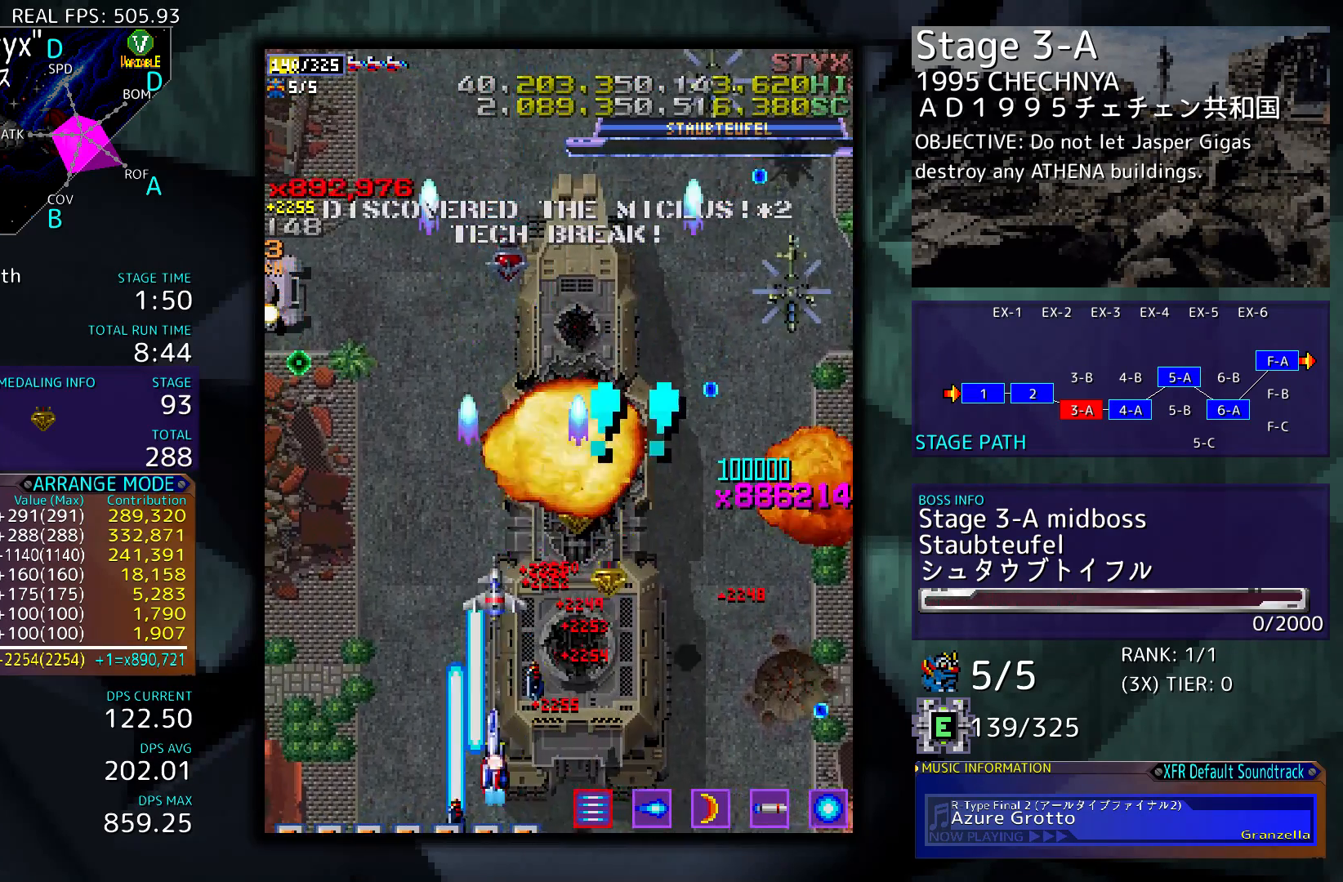
{"buttons": ["DPAD_LEFT"], "events": [[317, "DPAD_UP", "up"], [383, "DPAD_DOWN", "down"], [483, "DPAD_DOWN", "up"]]}
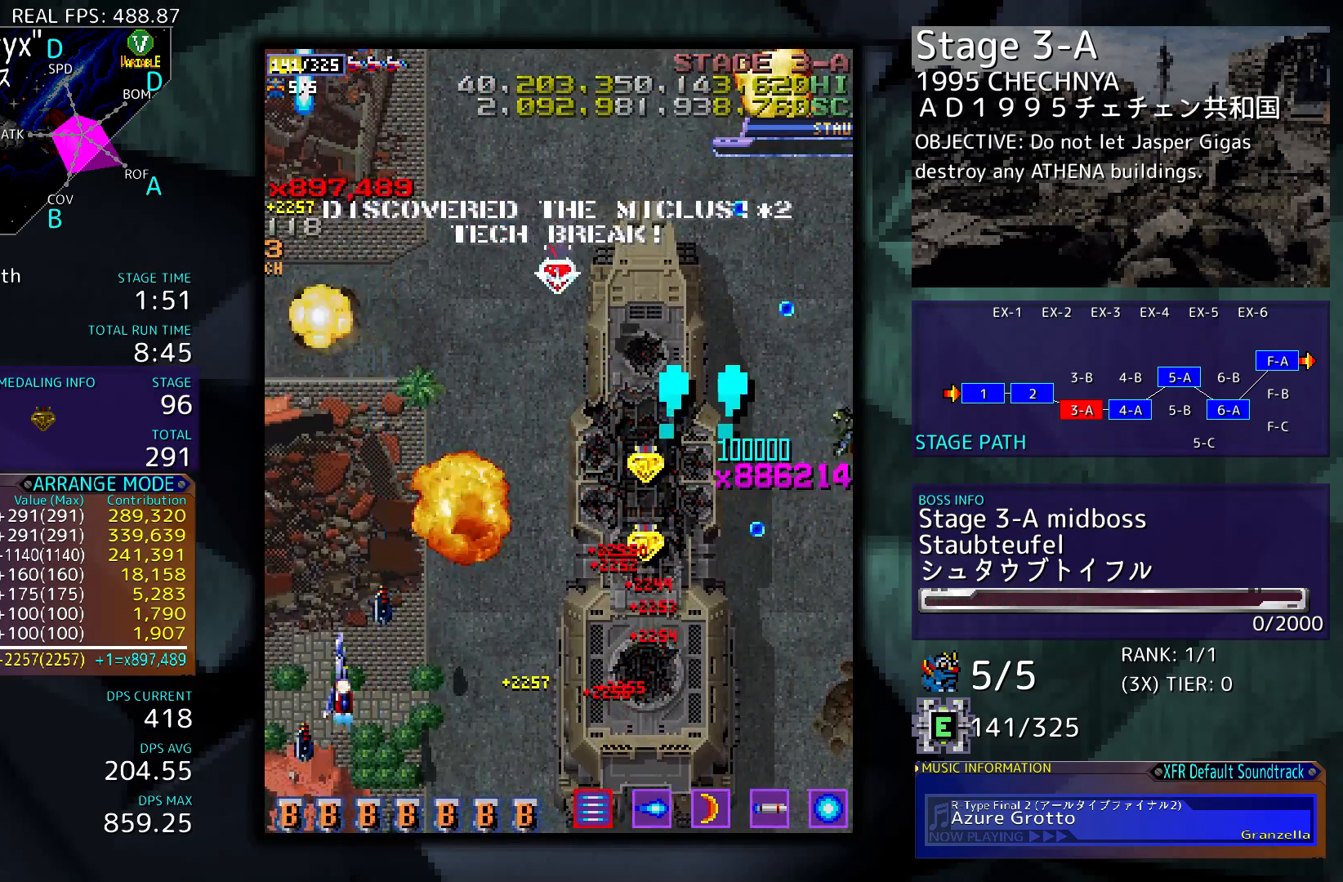
{"buttons": ["DPAD_DOWN", "DPAD_RIGHT"], "events": [[50, "DPAD_UP", "down"], [183, "DPAD_LEFT", "up"], [217, "DPAD_RIGHT", "down"], [217, "DPAD_UP", "up"], [283, "DPAD_DOWN", "down"]]}
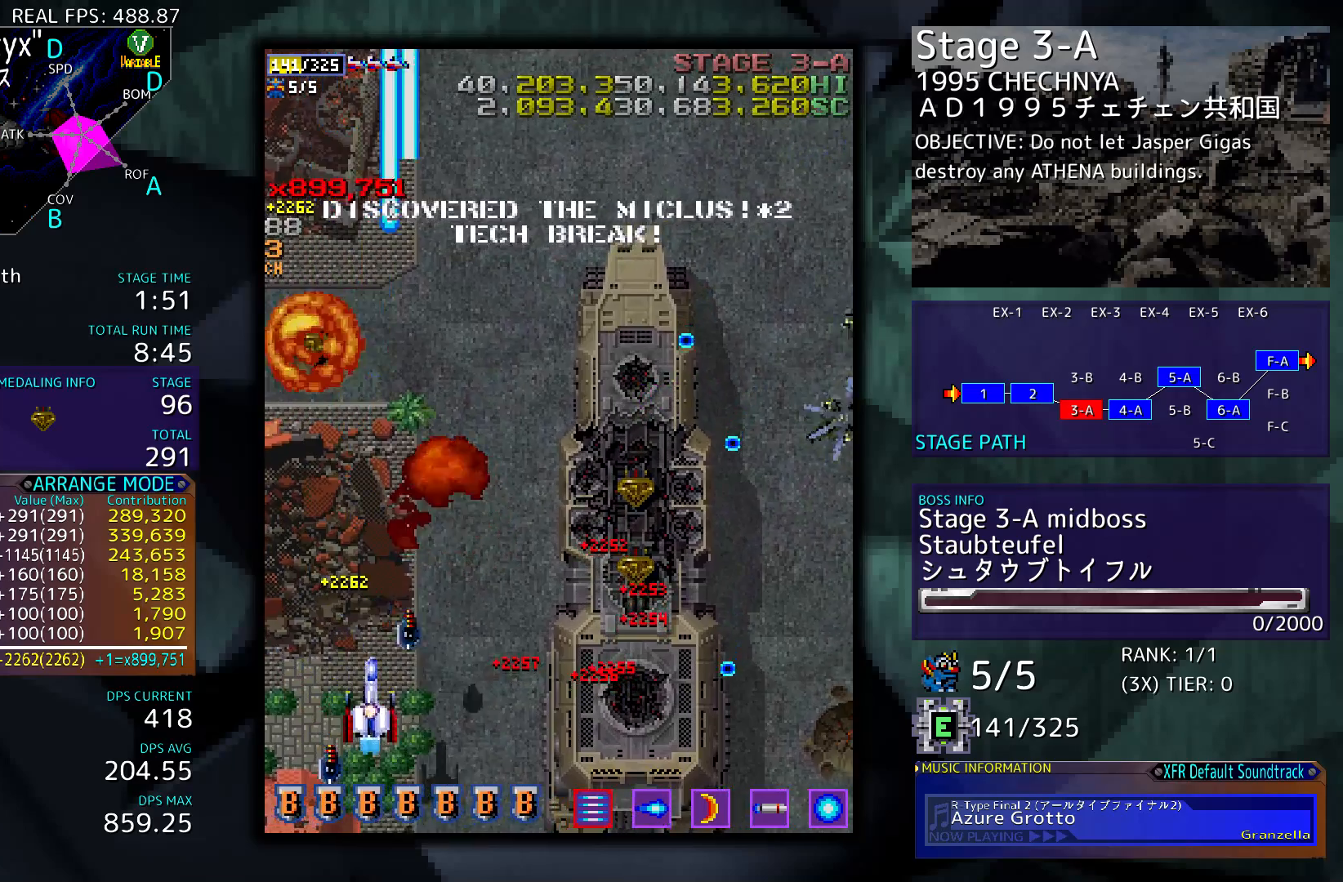
{"buttons": ["DPAD_DOWN", "DPAD_LEFT"], "events": [[17, "DPAD_DOWN", "up"], [217, "DPAD_UP", "down"], [317, "DPAD_UP", "up"], [417, "DPAD_DOWN", "down"], [450, "DPAD_RIGHT", "up"], [483, "DPAD_LEFT", "down"]]}
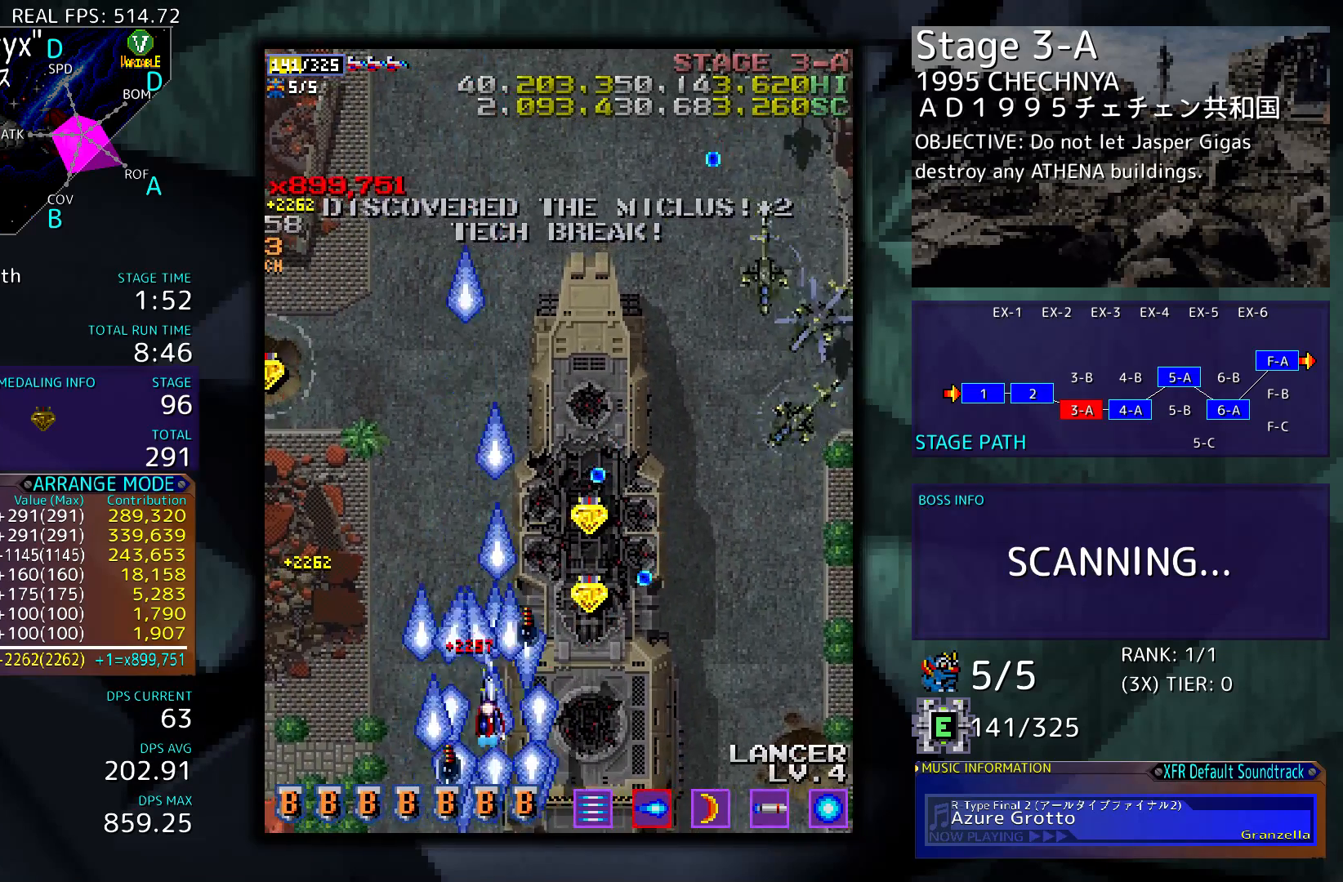
{"buttons": ["DPAD_UP", "DPAD_LEFT"], "events": [[17, "DPAD_DOWN", "up"], [317, "DPAD_UP", "down"]]}
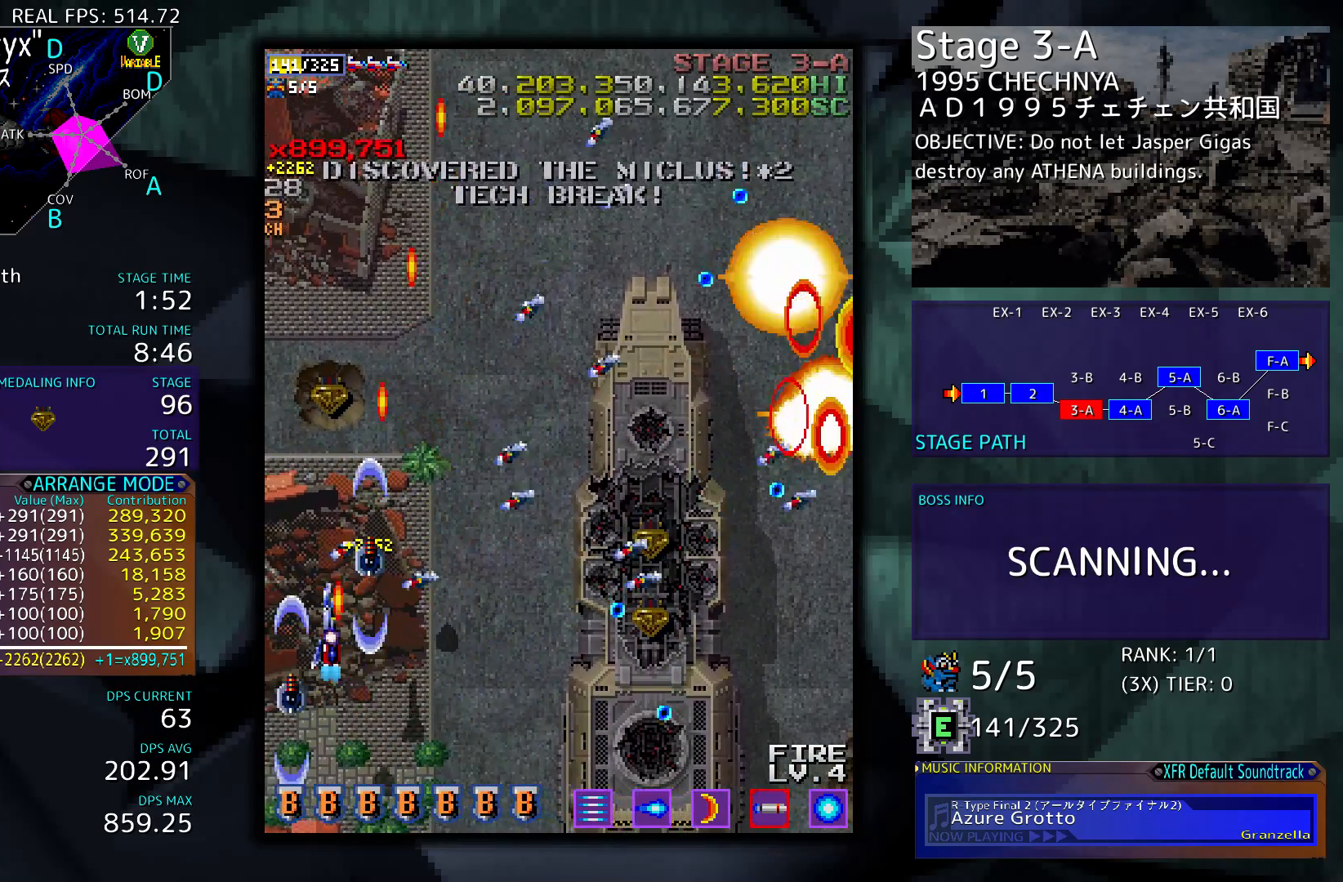
{"buttons": ["DPAD_RIGHT"], "events": [[17, "DPAD_LEFT", "up"], [50, "DPAD_UP", "up"], [383, "DPAD_RIGHT", "down"]]}
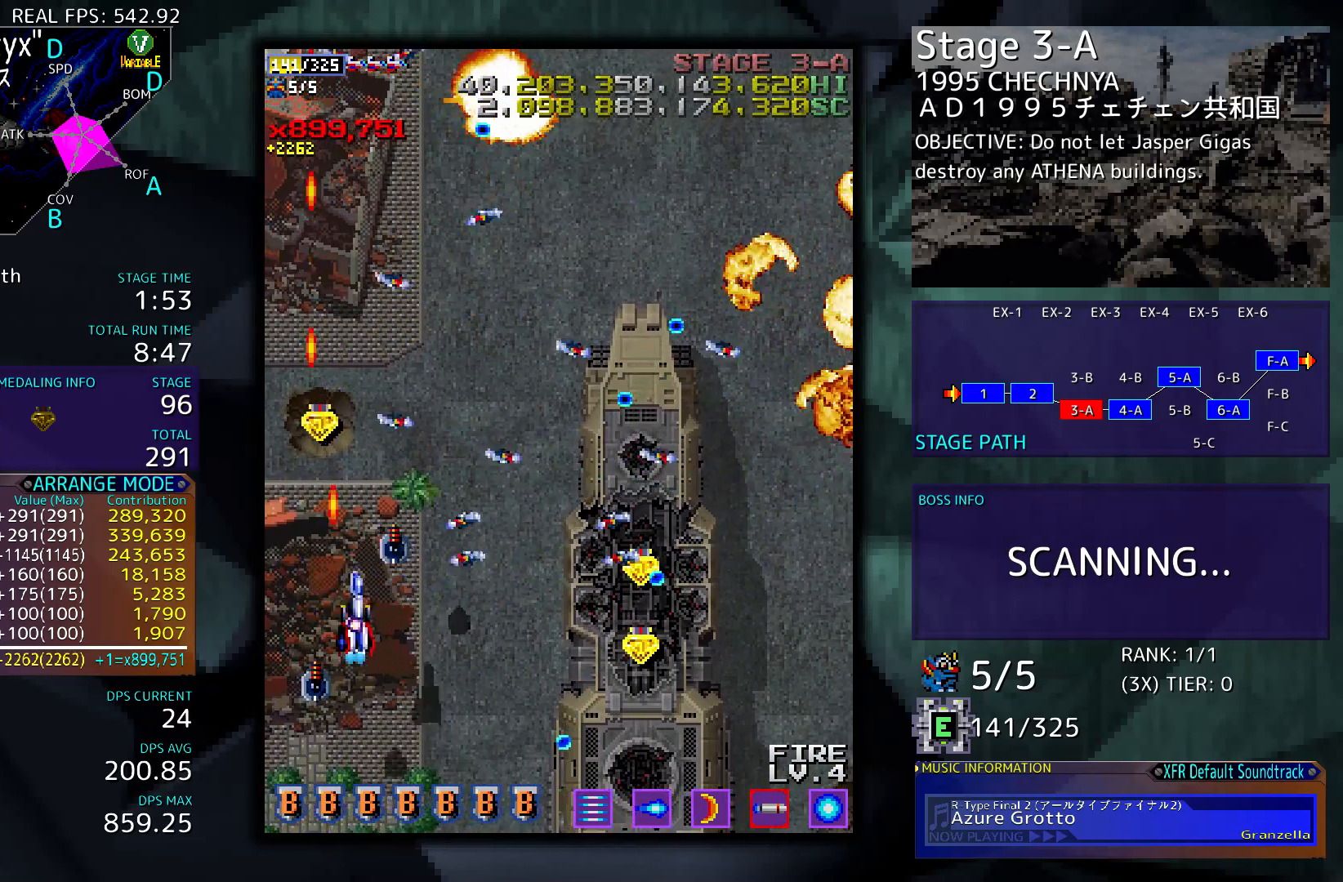
{"buttons": ["DPAD_RIGHT"], "events": [[17, "DPAD_RIGHT", "up"], [250, "DPAD_RIGHT", "down"], [383, "DPAD_RIGHT", "up"], [483, "DPAD_RIGHT", "down"]]}
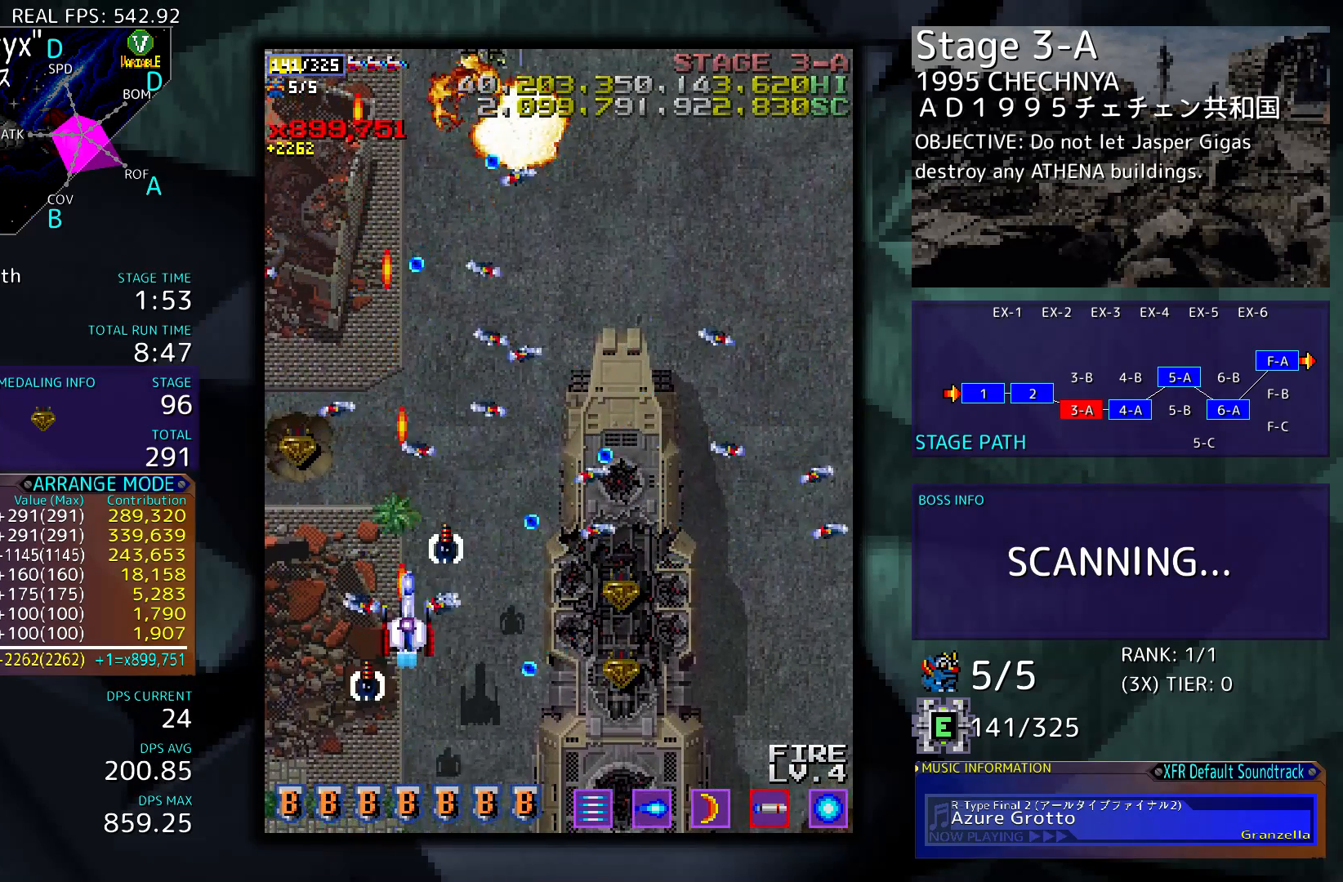
{"buttons": ["DPAD_UP", "DPAD_RIGHT"], "events": [[217, "DPAD_DOWN", "down"], [350, "DPAD_DOWN", "up"], [483, "DPAD_UP", "down"]]}
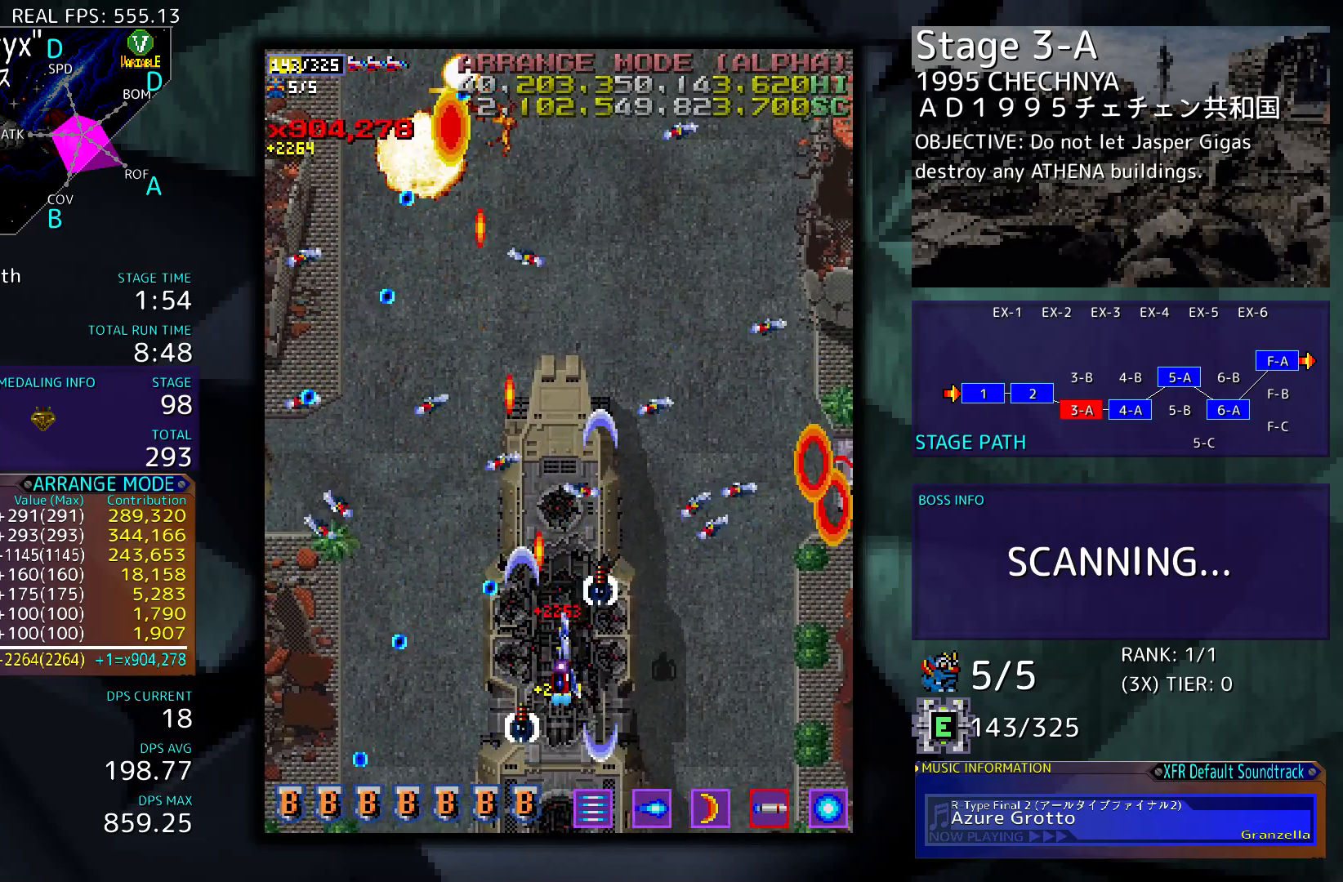
{"buttons": ["DPAD_RIGHT"], "events": [[117, "DPAD_UP", "up"]]}
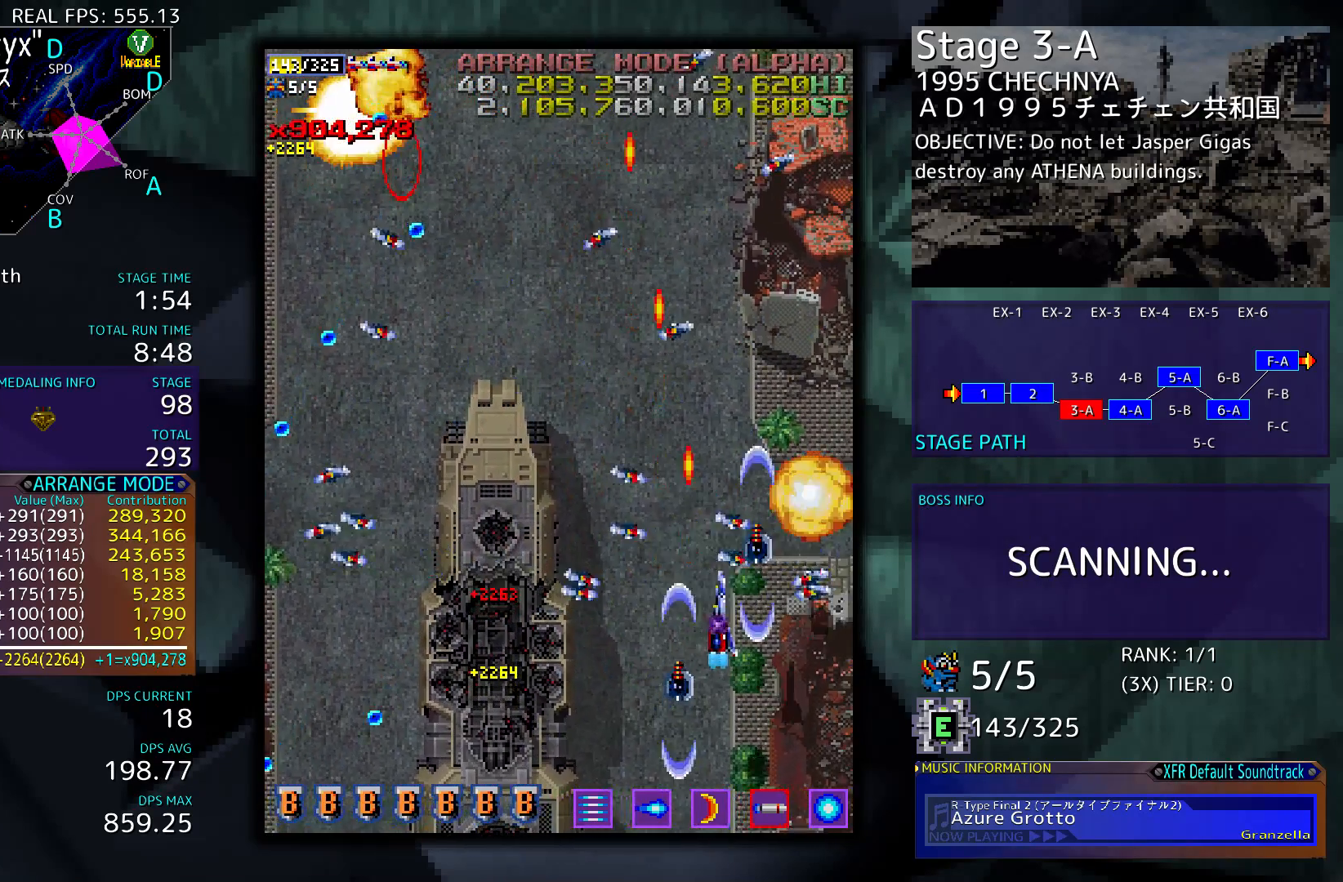
{"buttons": ["DPAD_LEFT"], "events": [[150, "DPAD_UP", "down"], [317, "DPAD_RIGHT", "up"], [383, "DPAD_LEFT", "down"], [450, "DPAD_UP", "up"]]}
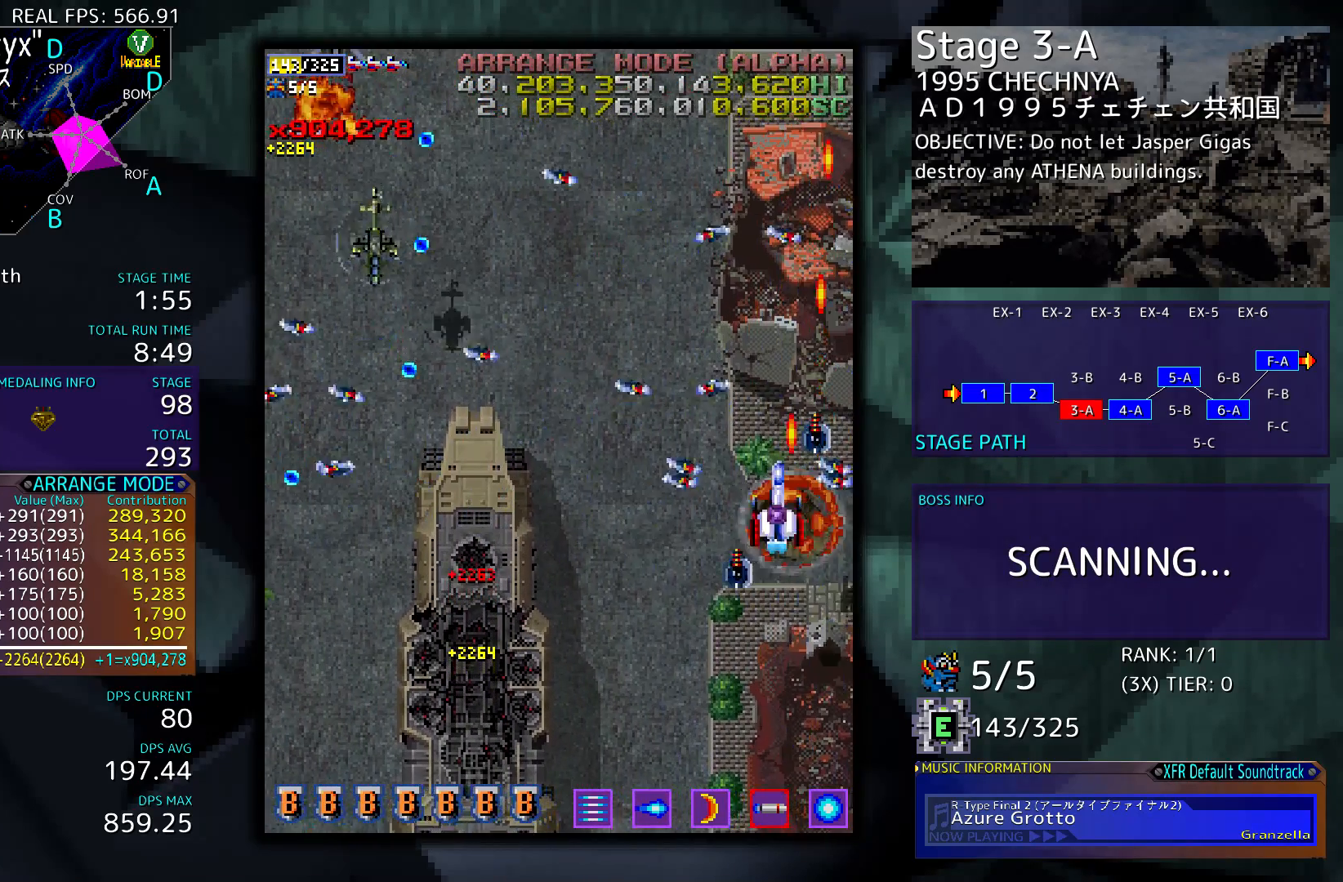
{"buttons": ["DPAD_DOWN", "DPAD_LEFT"], "events": [[150, "DPAD_DOWN", "down"]]}
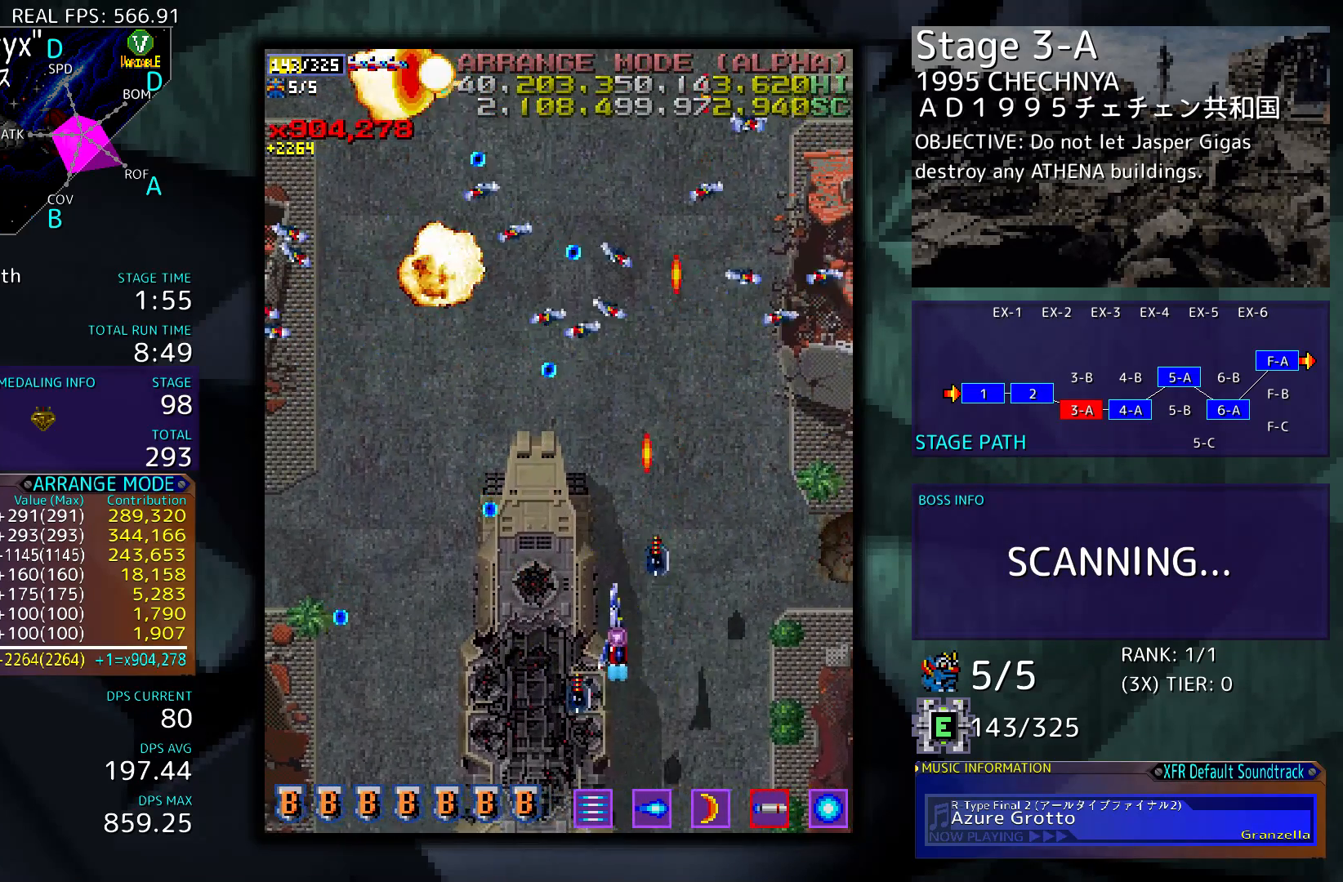
{"buttons": [], "events": [[50, "DPAD_LEFT", "up"], [83, "DPAD_DOWN", "up"]]}
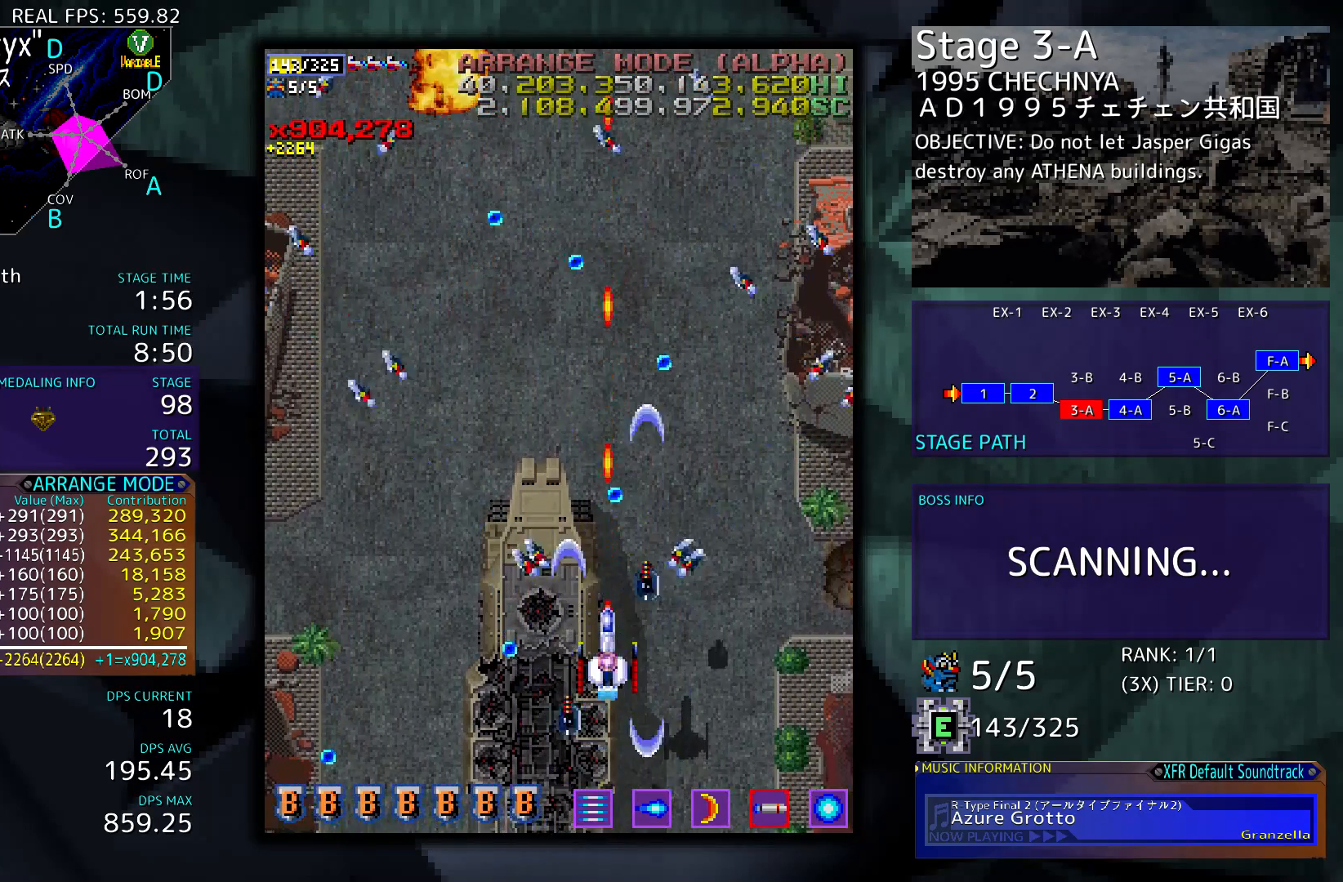
{"buttons": ["DPAD_LEFT"], "events": [[50, "DPAD_LEFT", "down"], [50, "DPAD_UP", "down"], [383, "DPAD_UP", "up"]]}
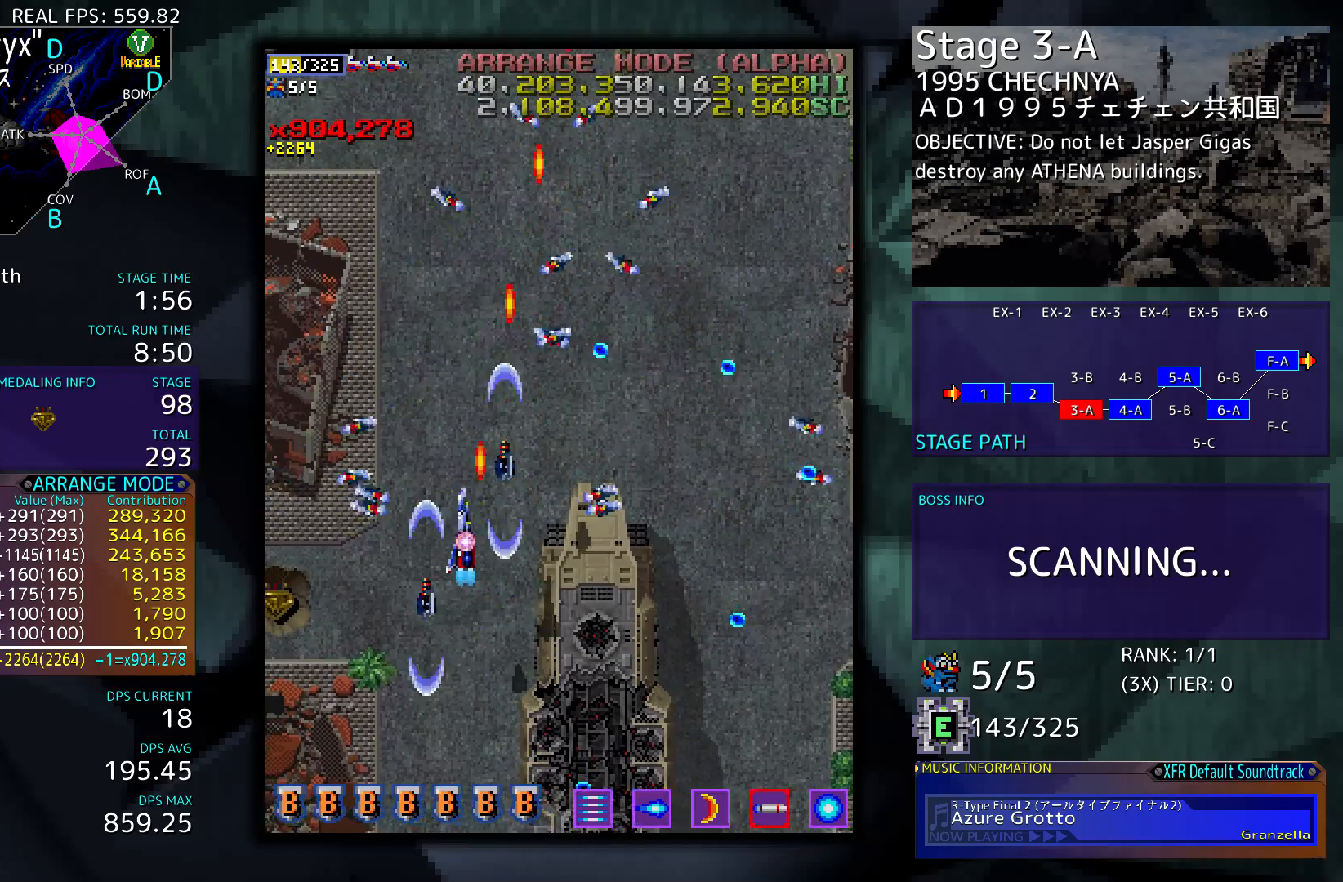
{"buttons": ["DPAD_DOWN", "DPAD_LEFT"], "events": [[250, "DPAD_DOWN", "down"]]}
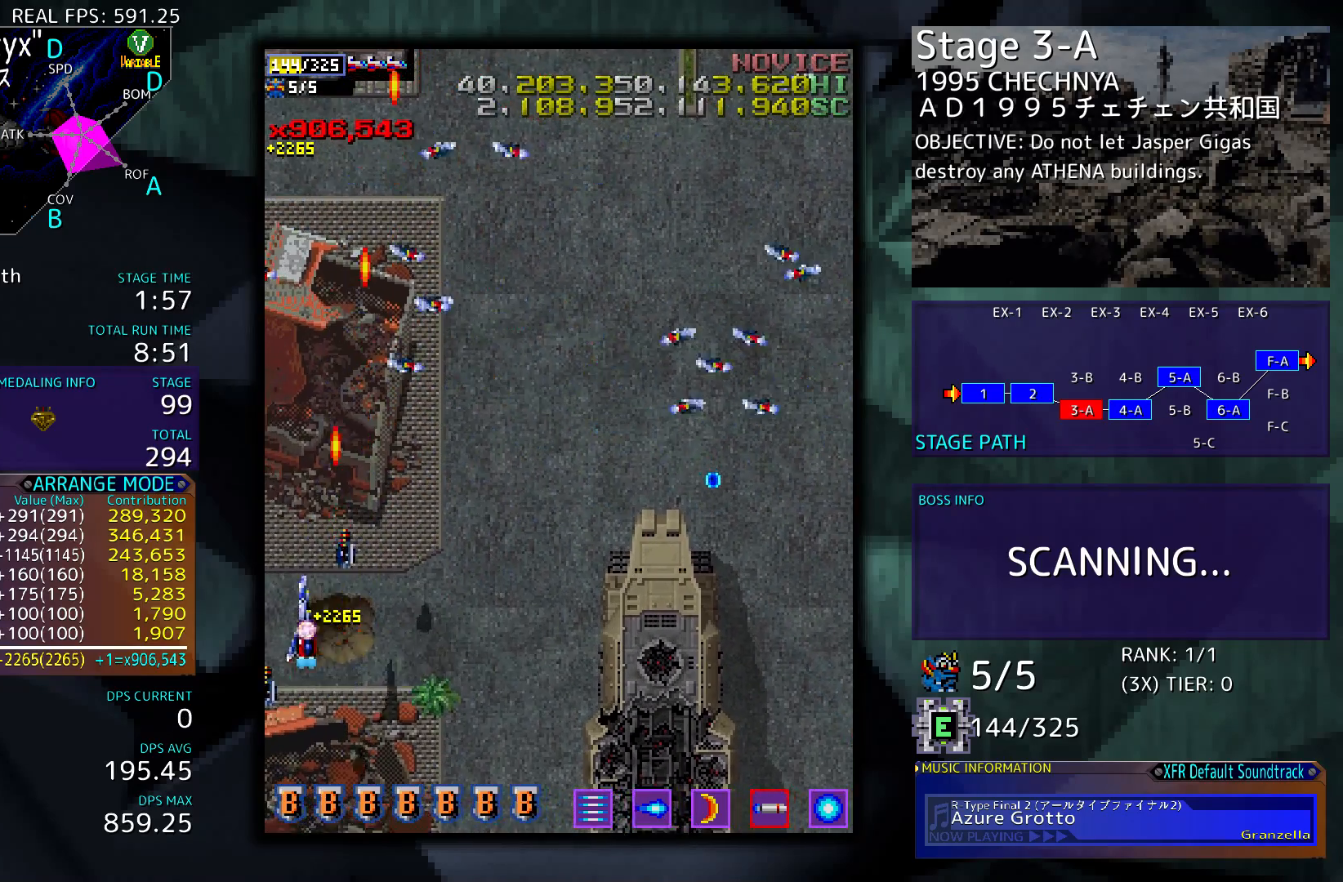
{"buttons": ["DPAD_UP", "DPAD_RIGHT"], "events": [[50, "DPAD_LEFT", "up"], [83, "DPAD_DOWN", "up"], [150, "DPAD_RIGHT", "down"], [283, "DPAD_UP", "down"]]}
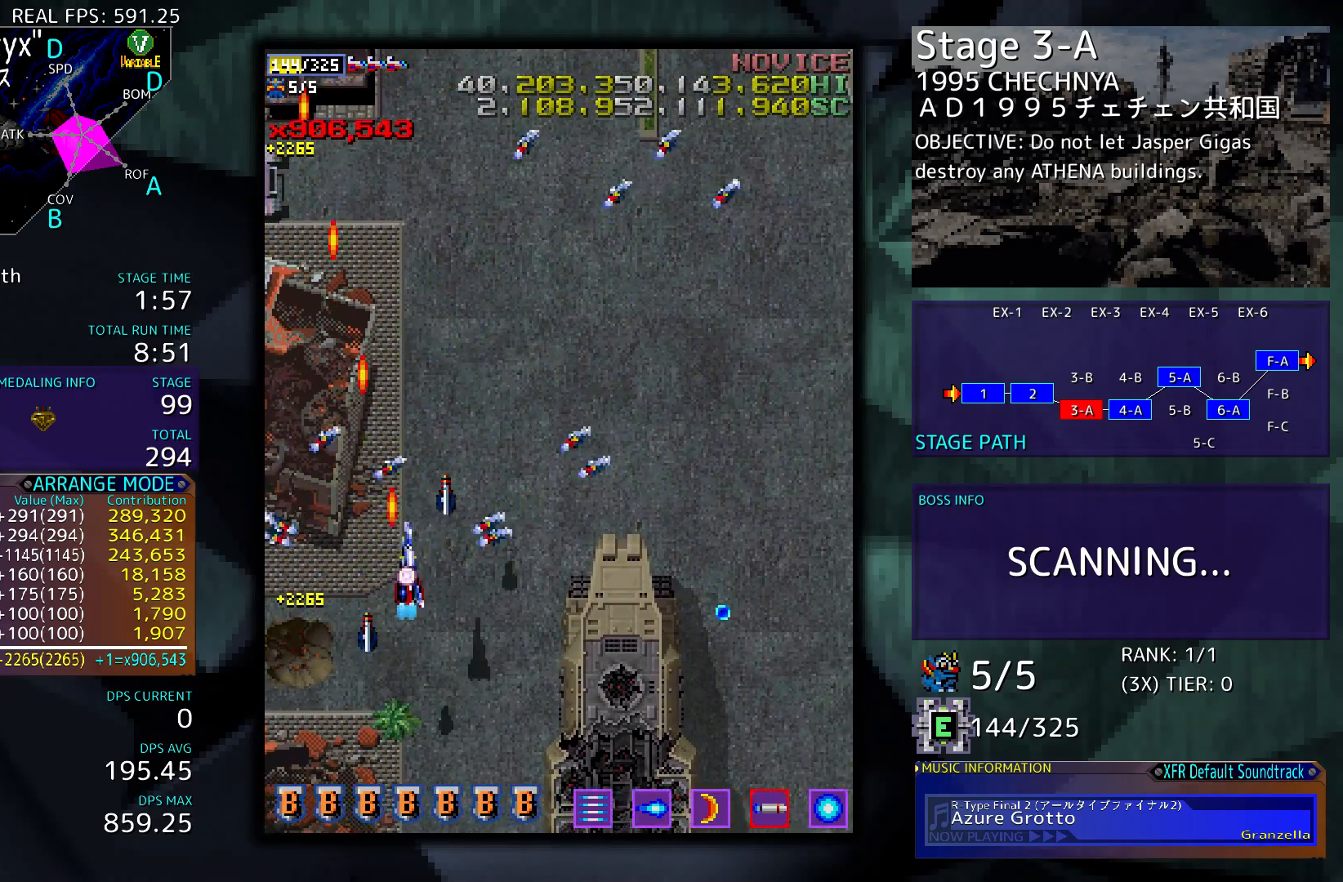
{"buttons": ["DPAD_LEFT"], "events": [[217, "DPAD_RIGHT", "up"], [217, "DPAD_UP", "up"], [283, "DPAD_LEFT", "down"]]}
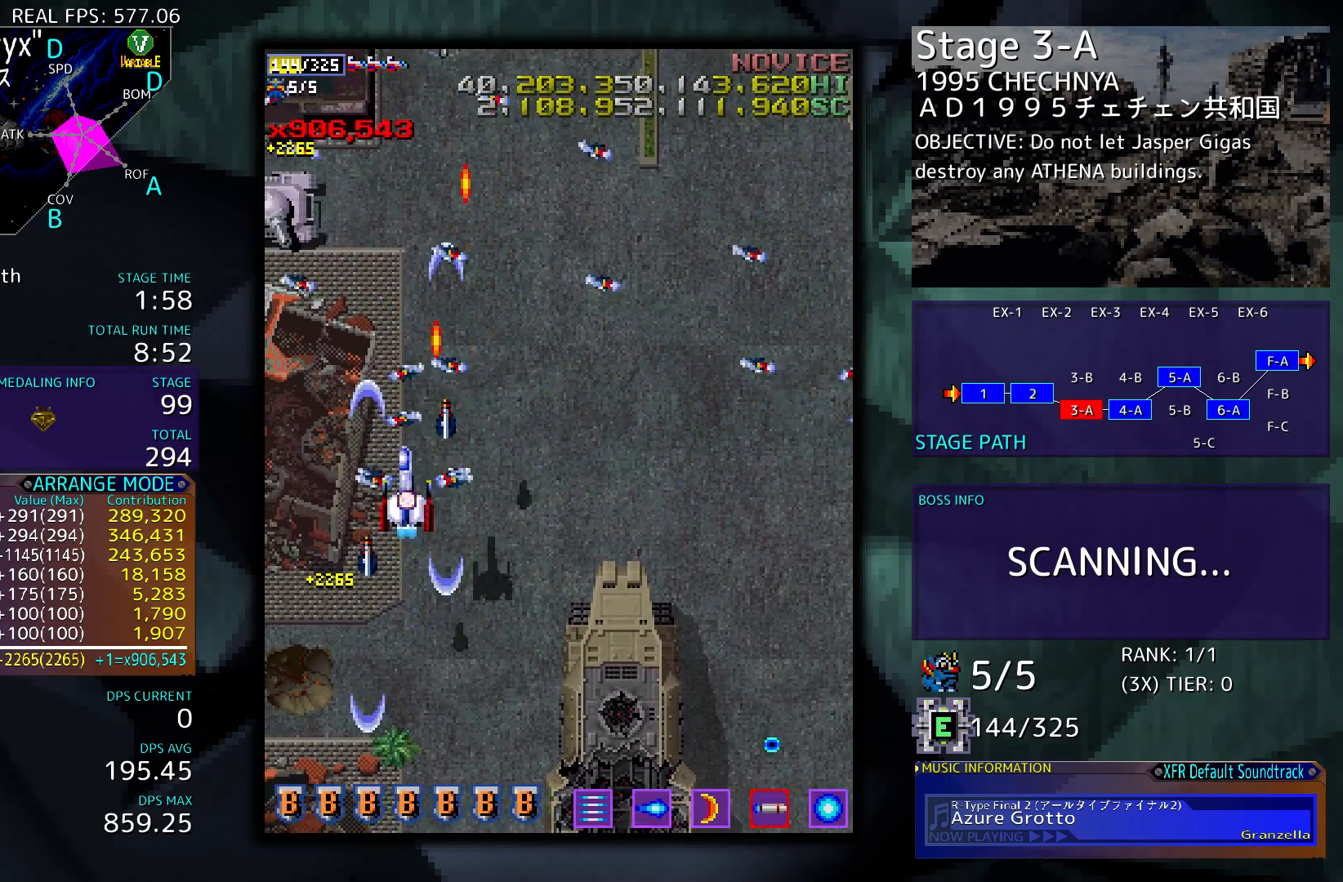
{"buttons": ["DPAD_DOWN", "DPAD_RIGHT"], "events": [[183, "DPAD_DOWN", "down"], [417, "DPAD_LEFT", "up"], [483, "DPAD_RIGHT", "down"]]}
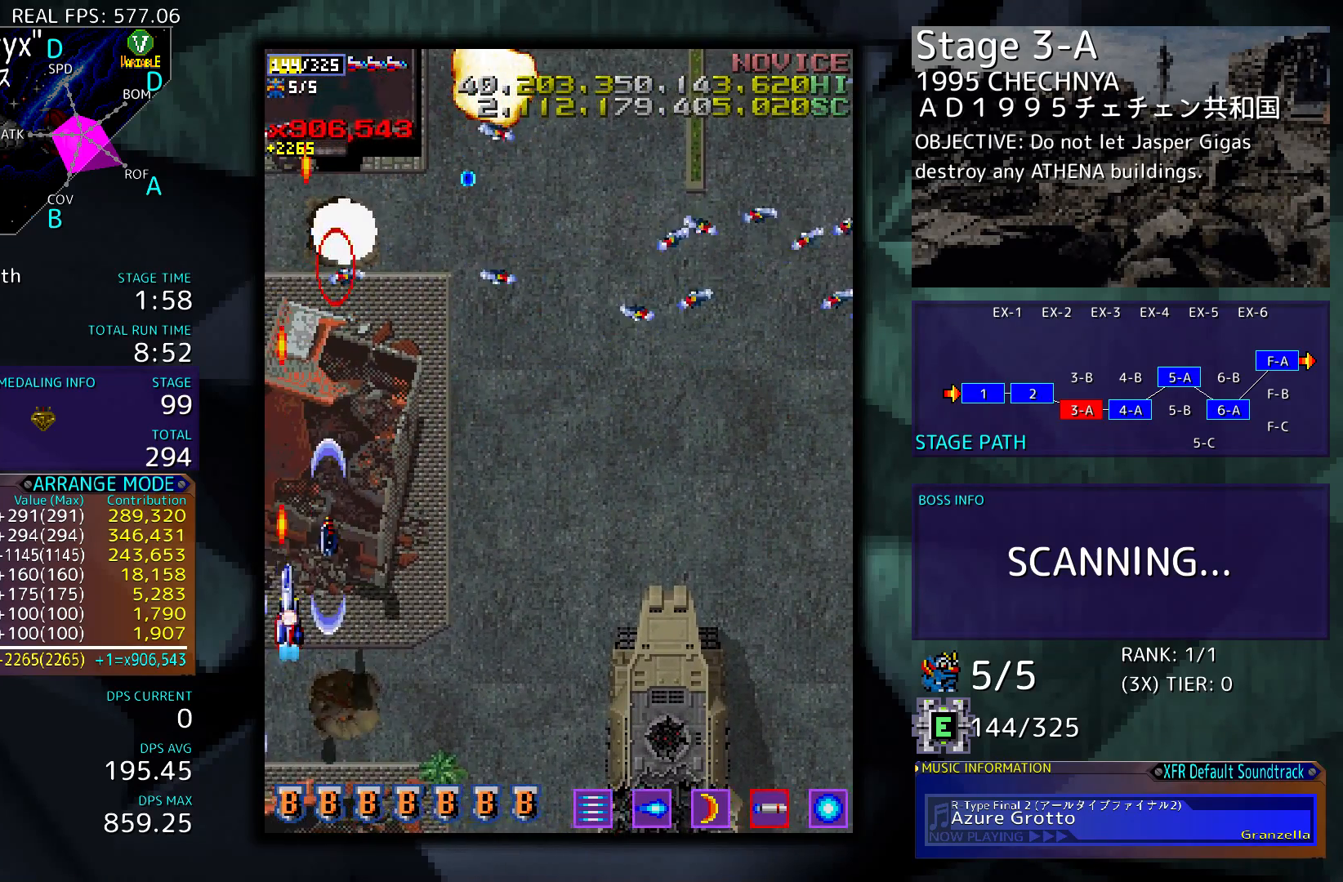
{"buttons": ["DPAD_RIGHT"], "events": [[17, "DPAD_DOWN", "up"]]}
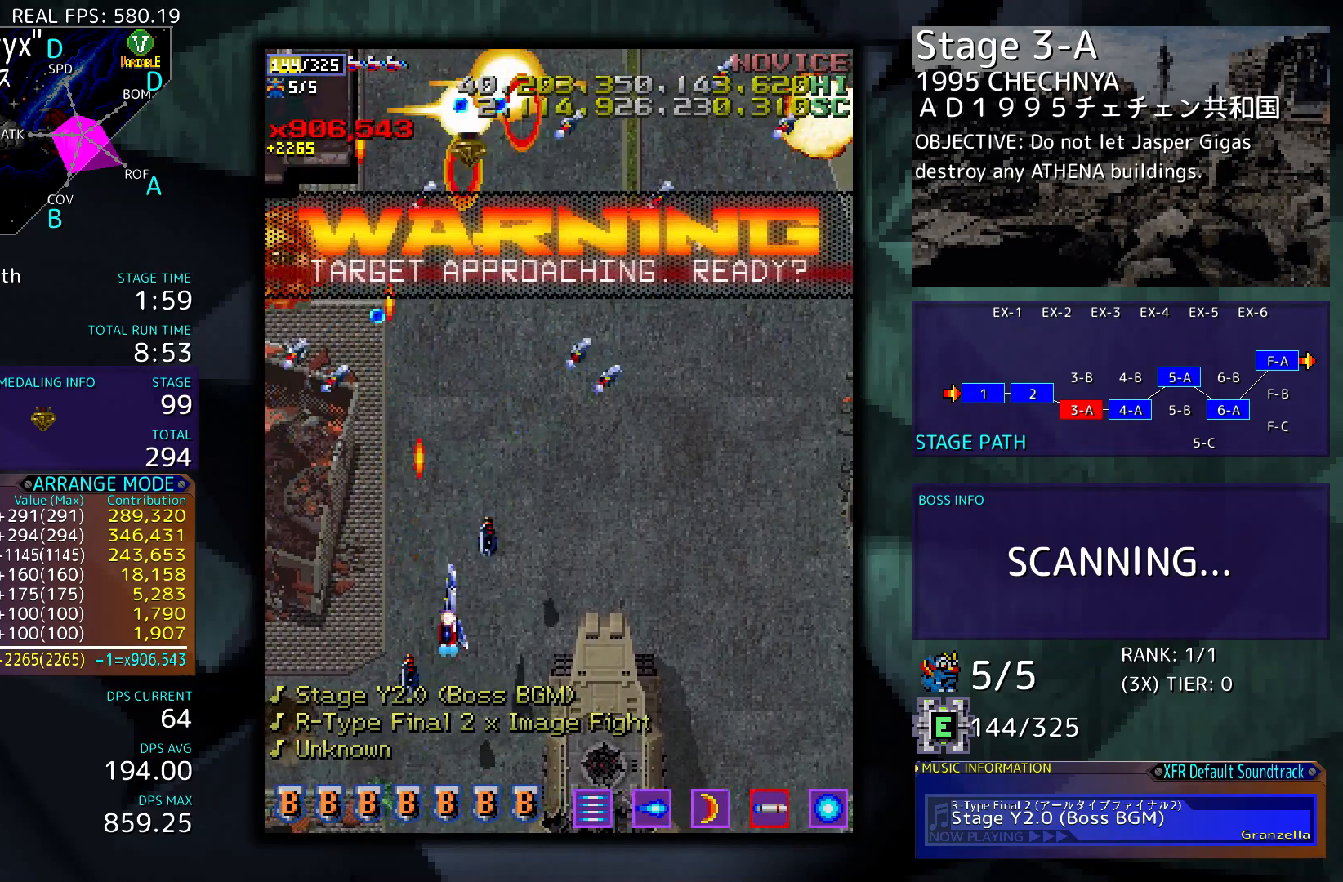
{"buttons": ["DPAD_RIGHT"], "events": []}
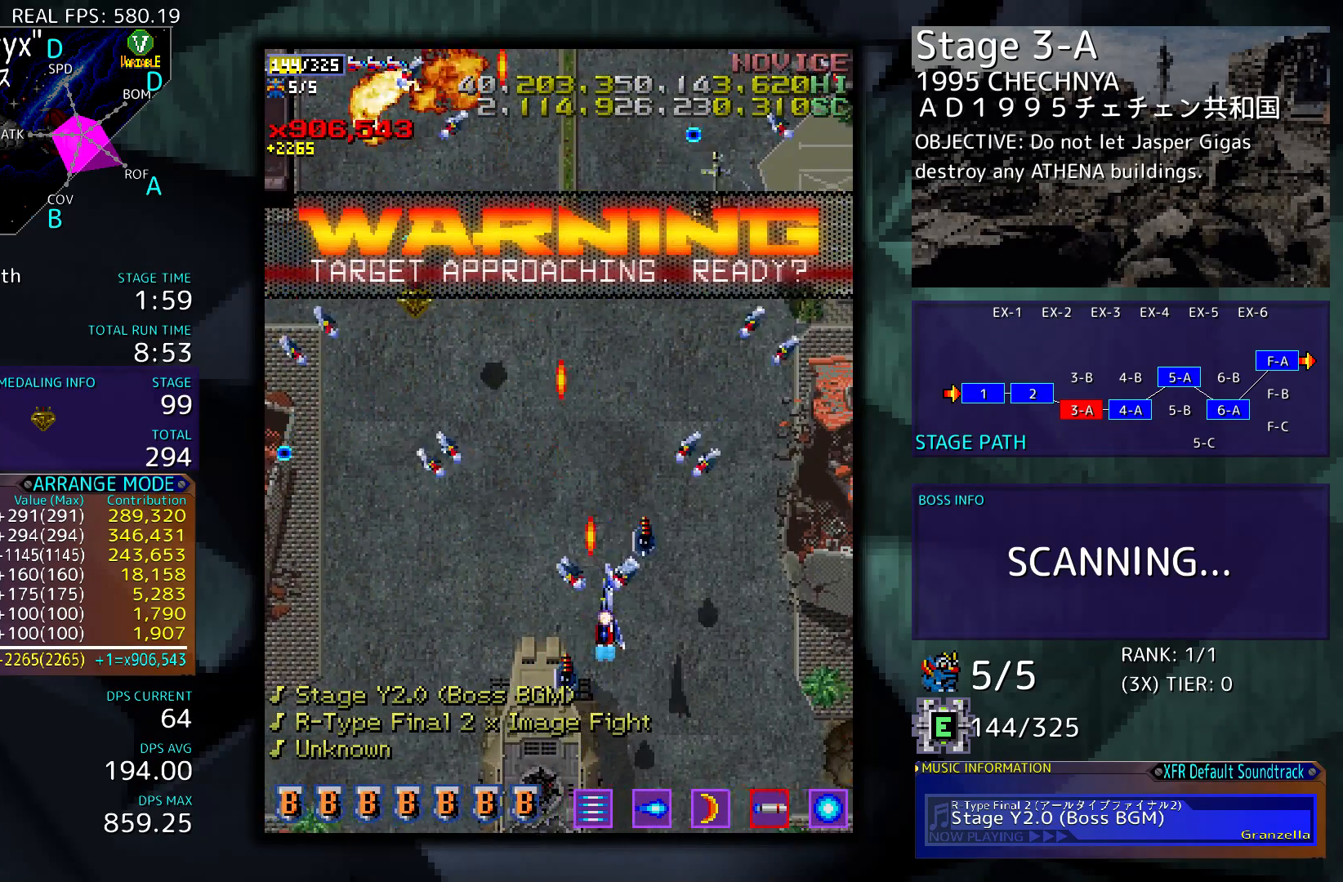
{"buttons": ["DPAD_LEFT"], "events": [[417, "DPAD_RIGHT", "up"], [483, "DPAD_LEFT", "down"]]}
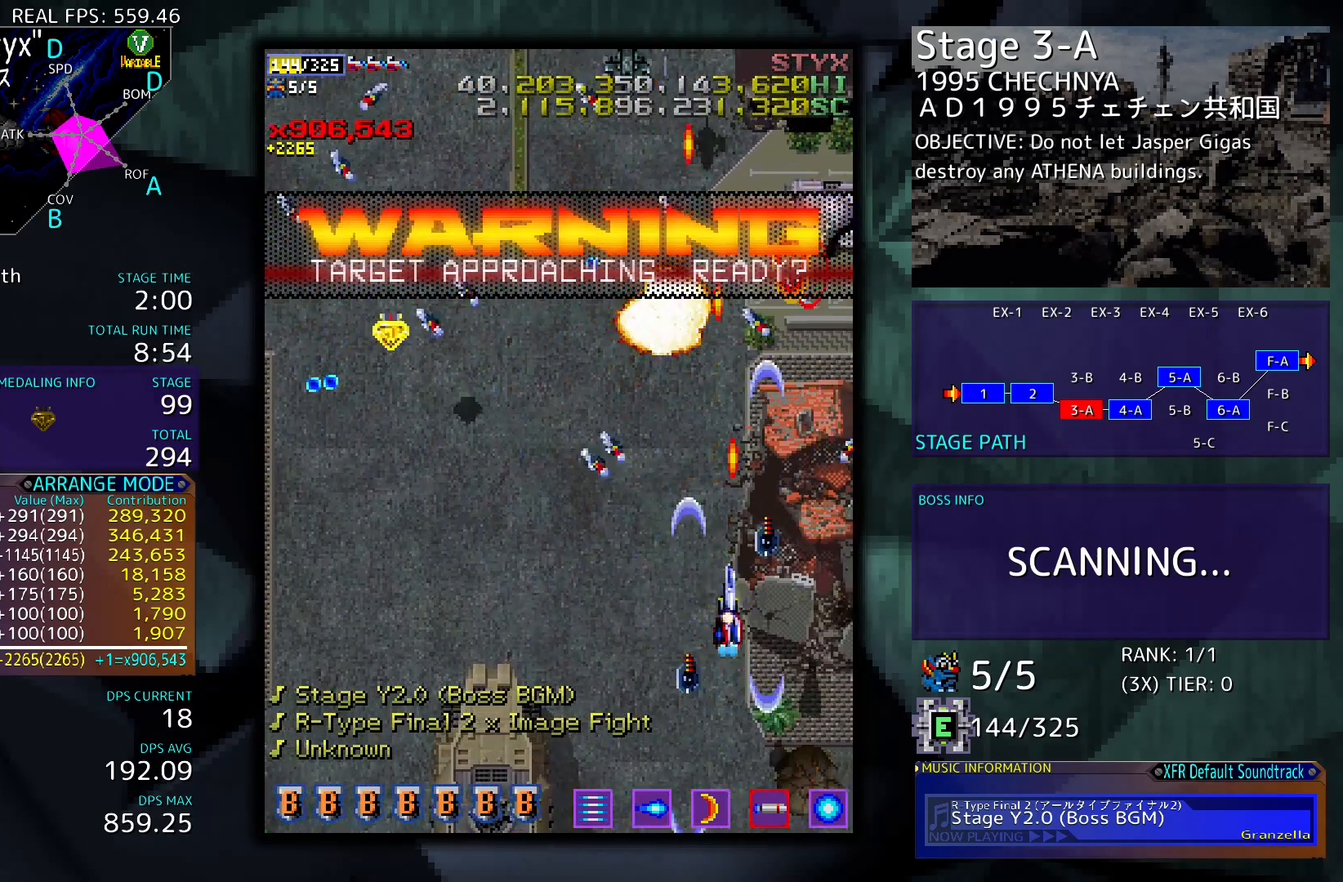
{"buttons": [], "events": [[483, "DPAD_LEFT", "up"]]}
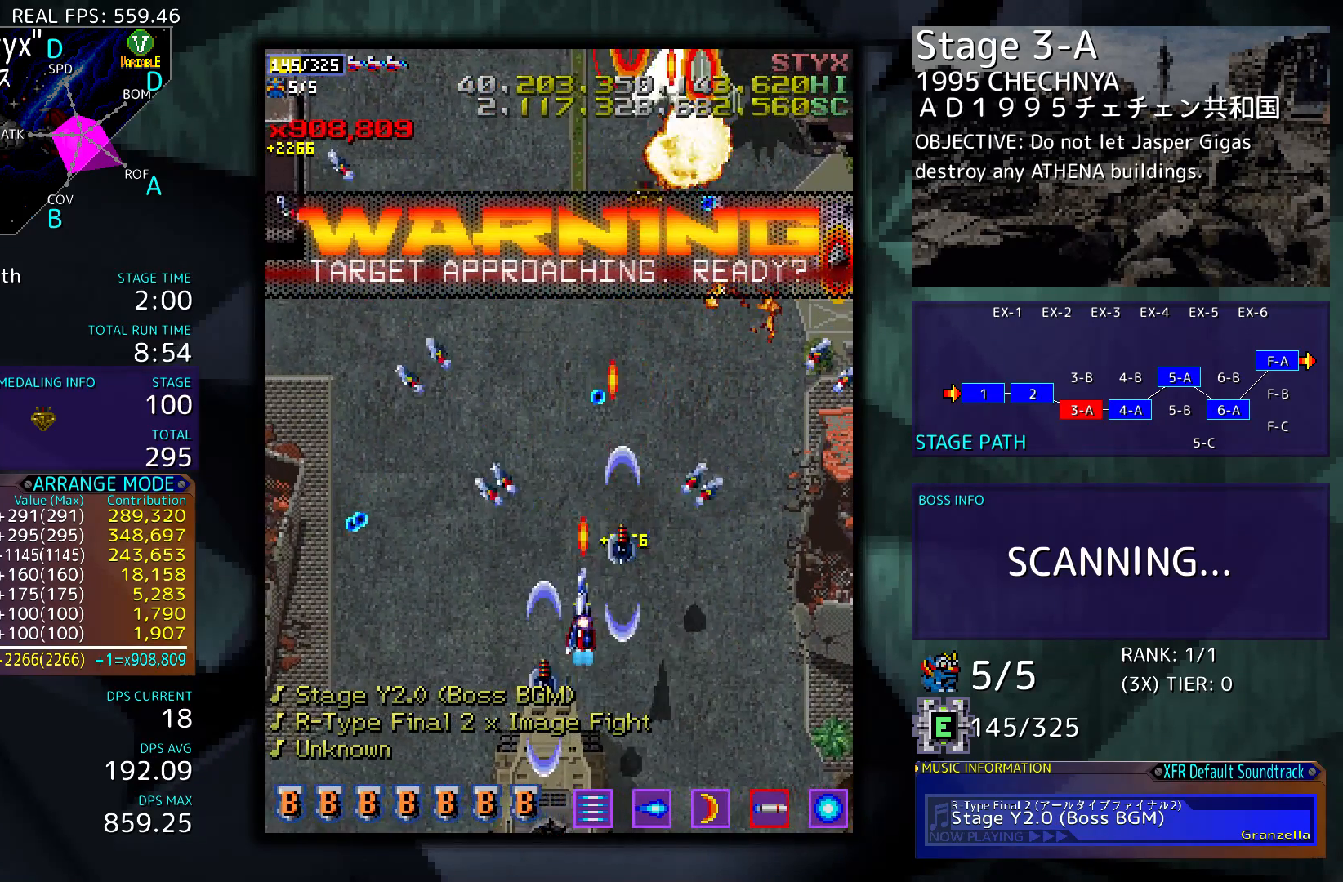
{"buttons": [], "events": [[17, "DPAD_RIGHT", "down"], [350, "DPAD_RIGHT", "up"]]}
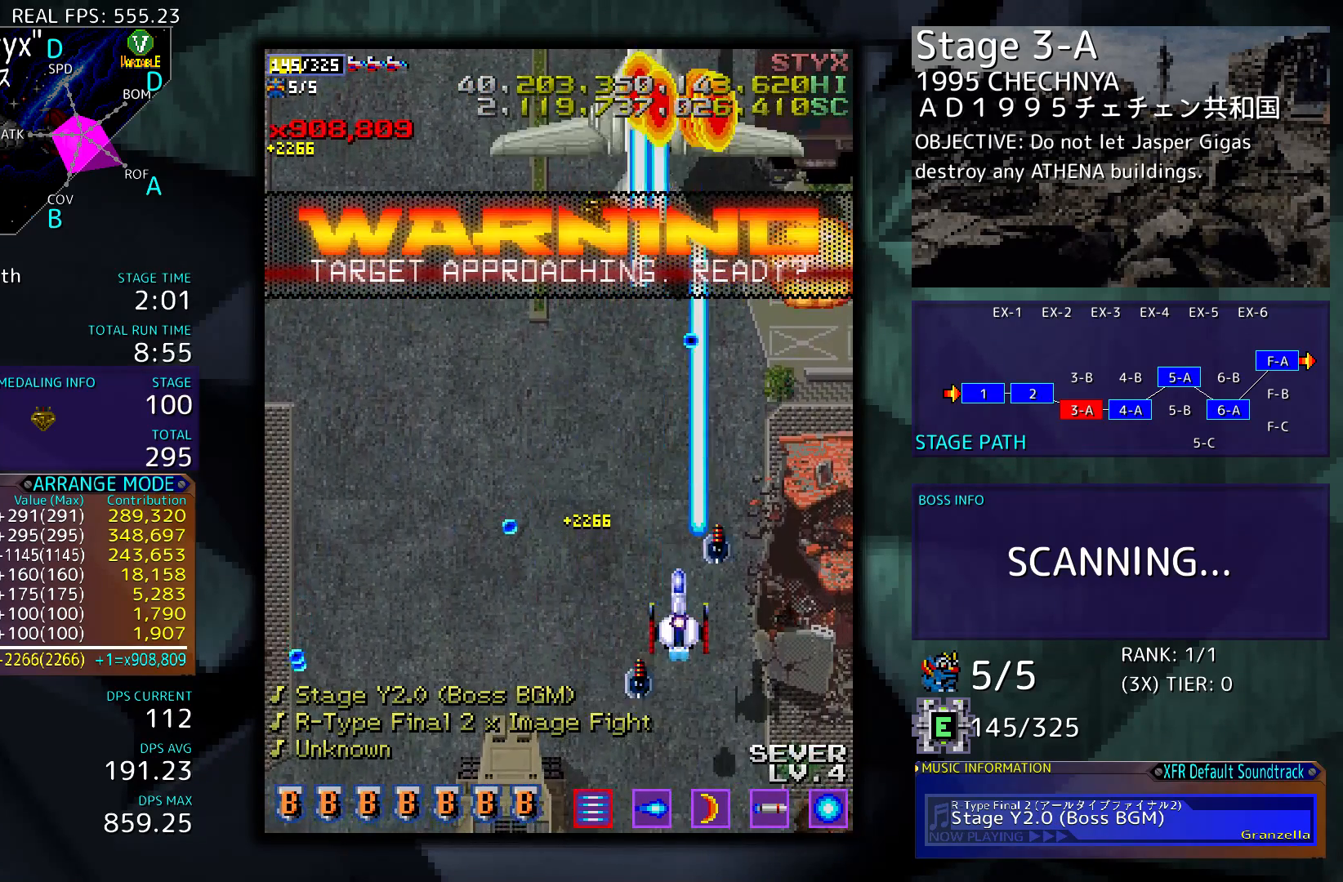
{"buttons": [], "events": [[250, "DPAD_LEFT", "down"], [350, "DPAD_LEFT", "up"]]}
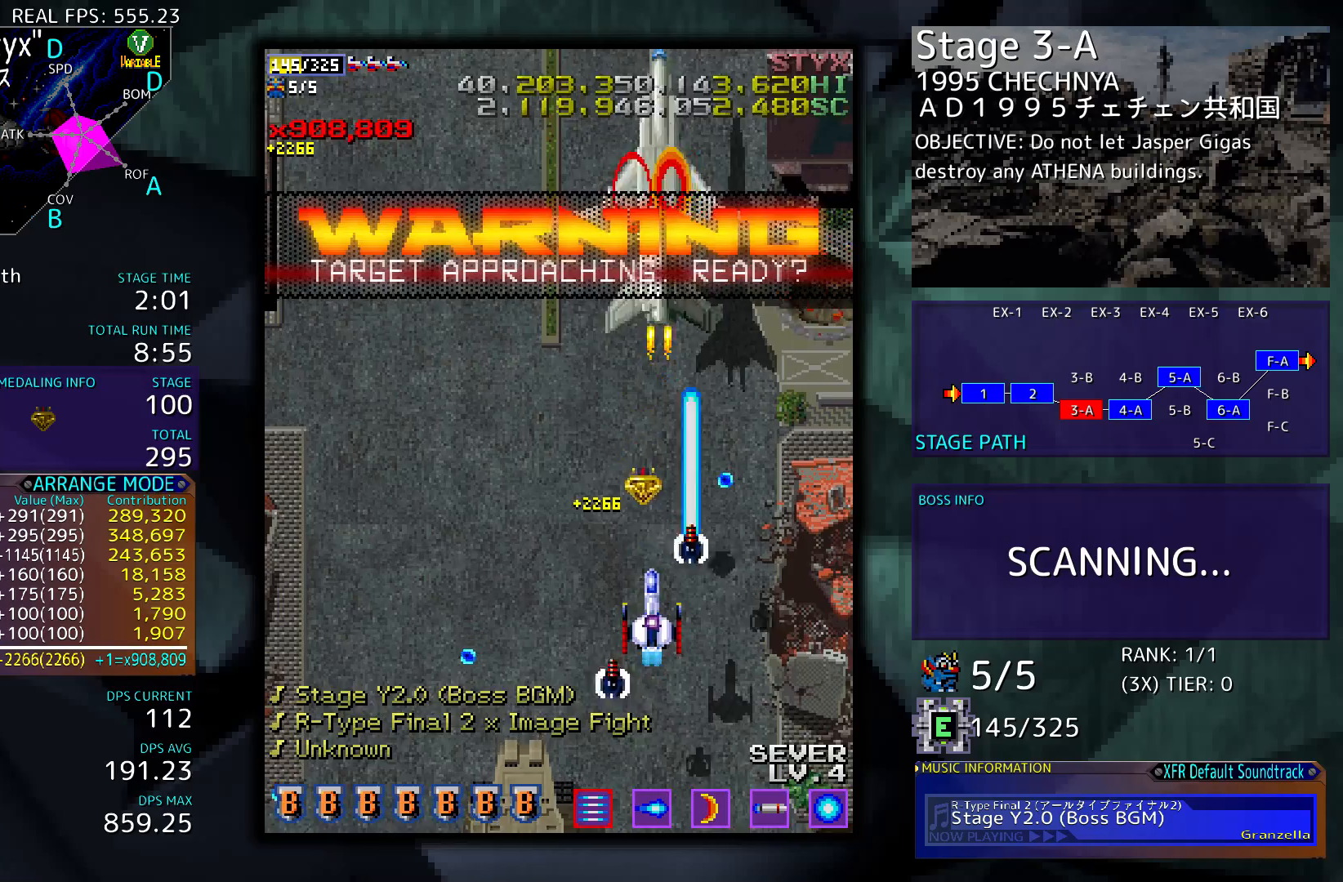
{"buttons": ["DPAD_LEFT"], "events": [[217, "DPAD_DOWN", "down"], [217, "DPAD_LEFT", "down"], [383, "DPAD_DOWN", "up"]]}
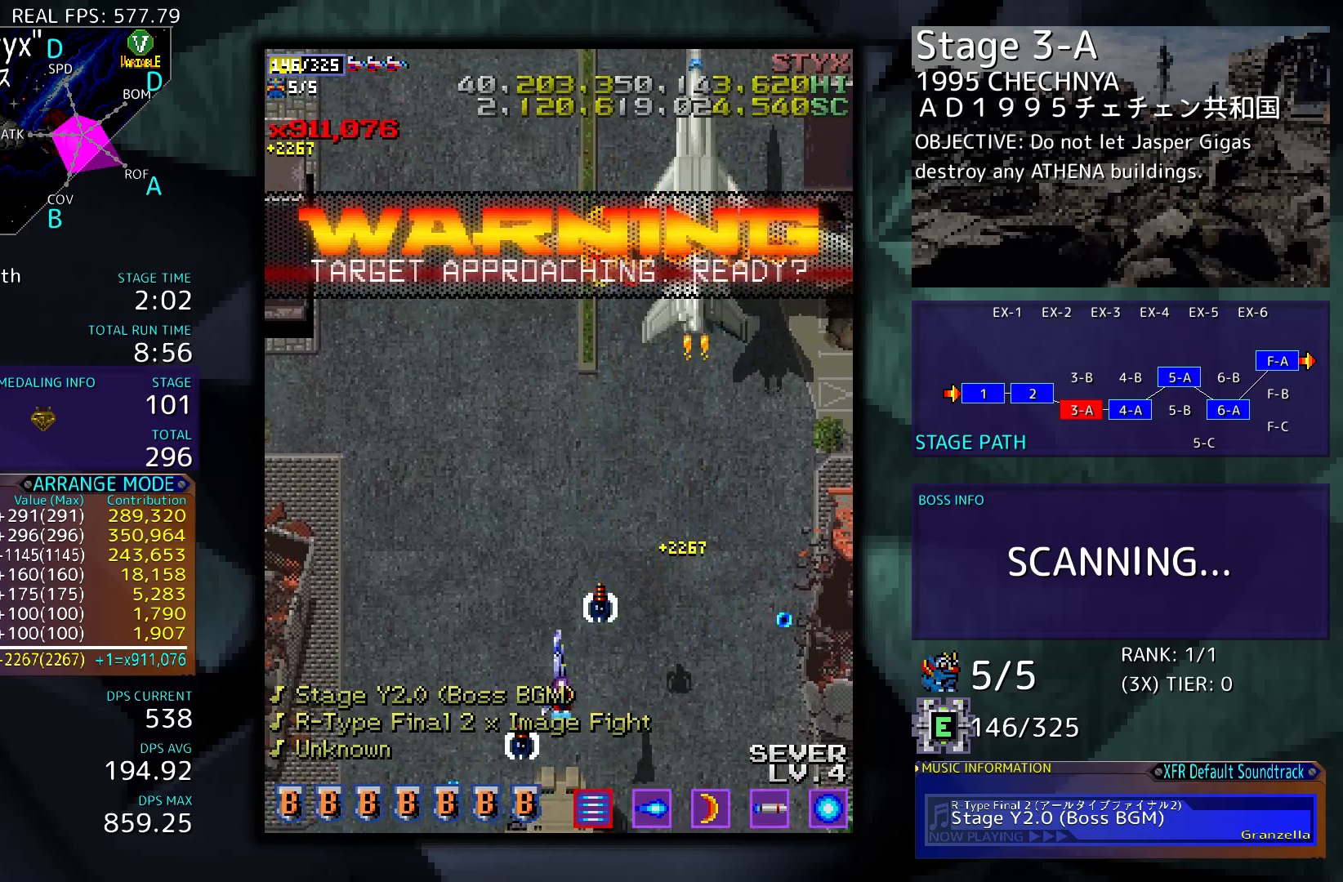
{"buttons": ["DPAD_LEFT"], "events": []}
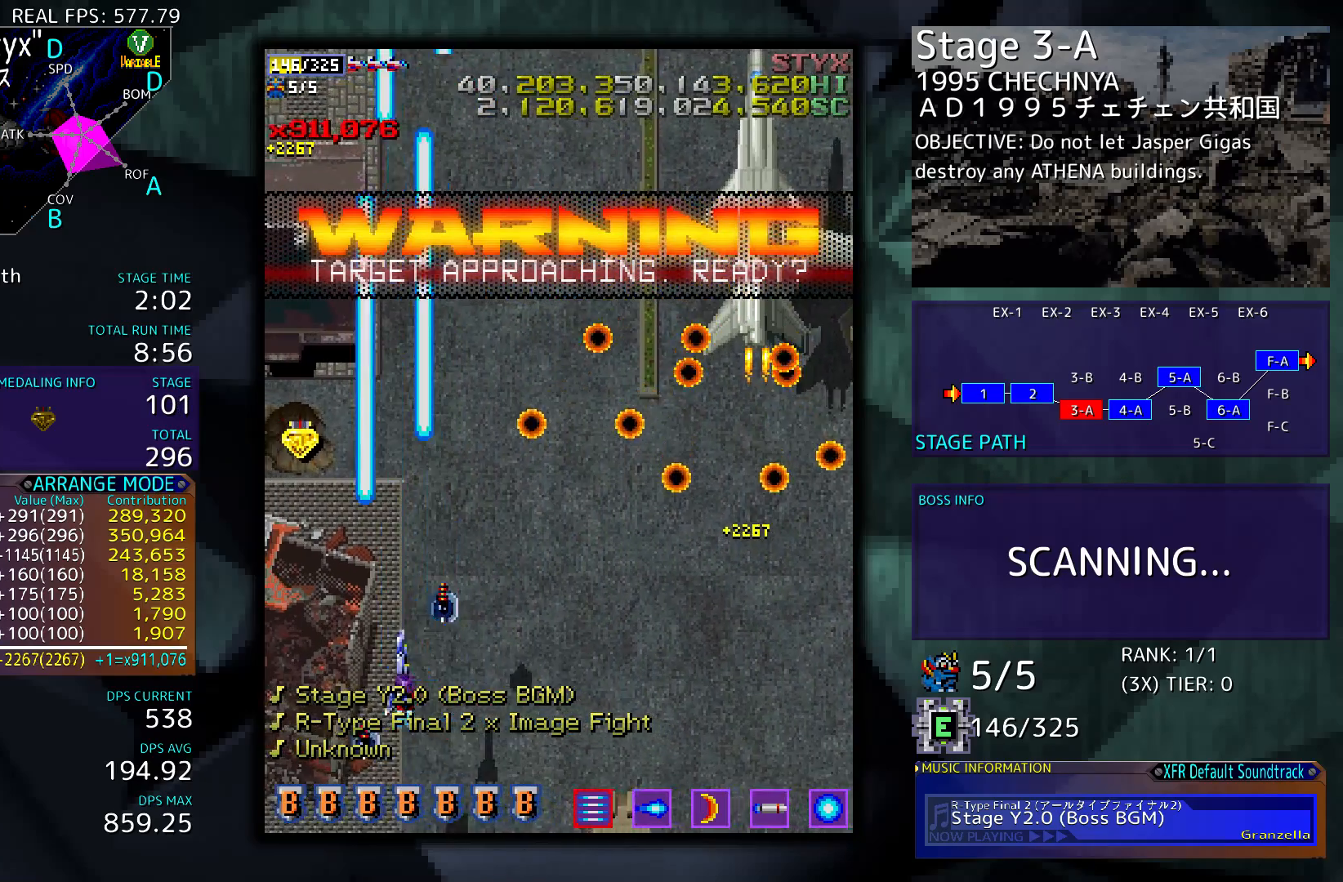
{"buttons": ["DPAD_UP"], "events": [[83, "DPAD_UP", "down"], [350, "DPAD_LEFT", "up"]]}
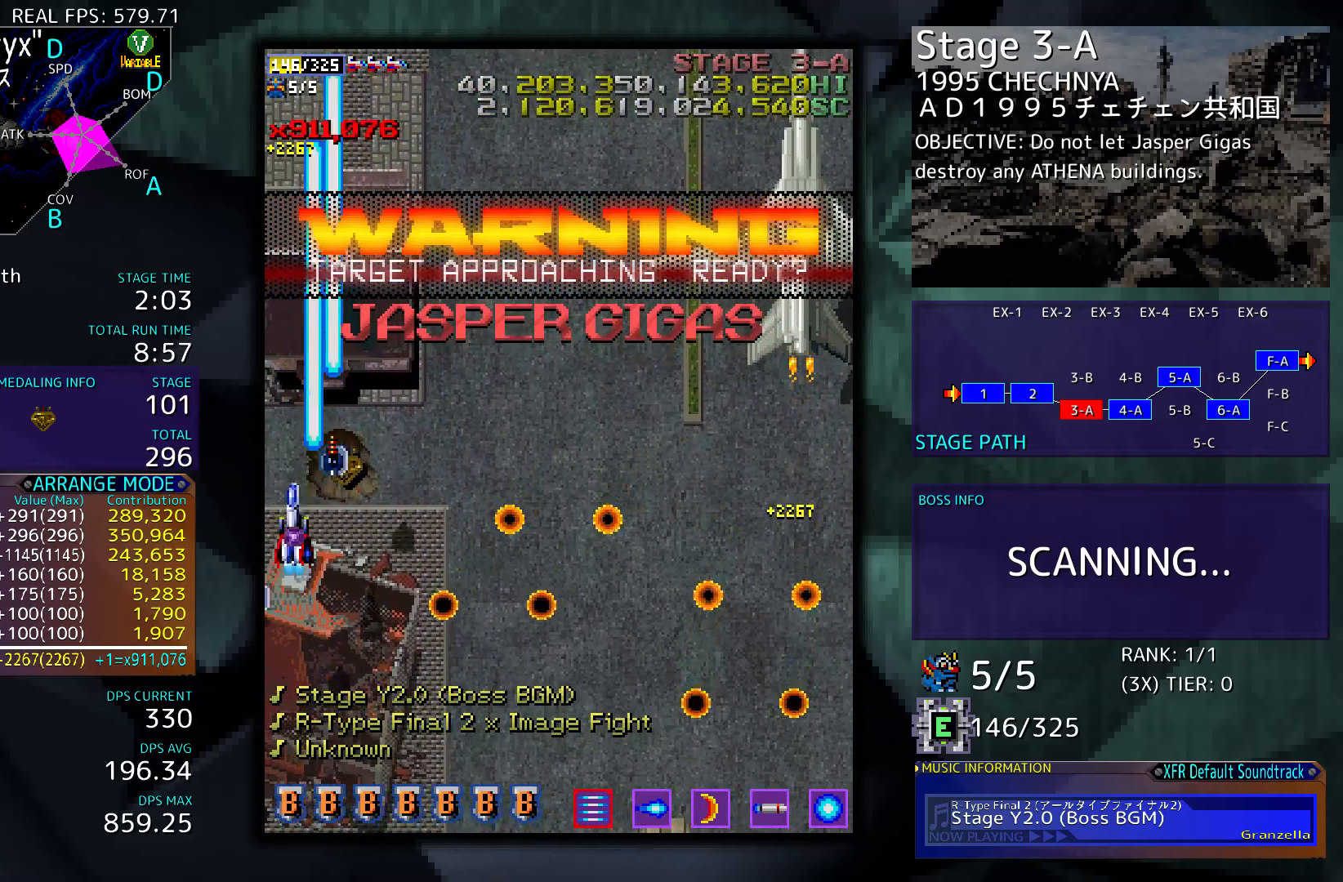
{"buttons": ["DPAD_DOWN", "DPAD_RIGHT"], "events": [[150, "DPAD_RIGHT", "down"], [150, "DPAD_UP", "up"], [450, "DPAD_DOWN", "down"]]}